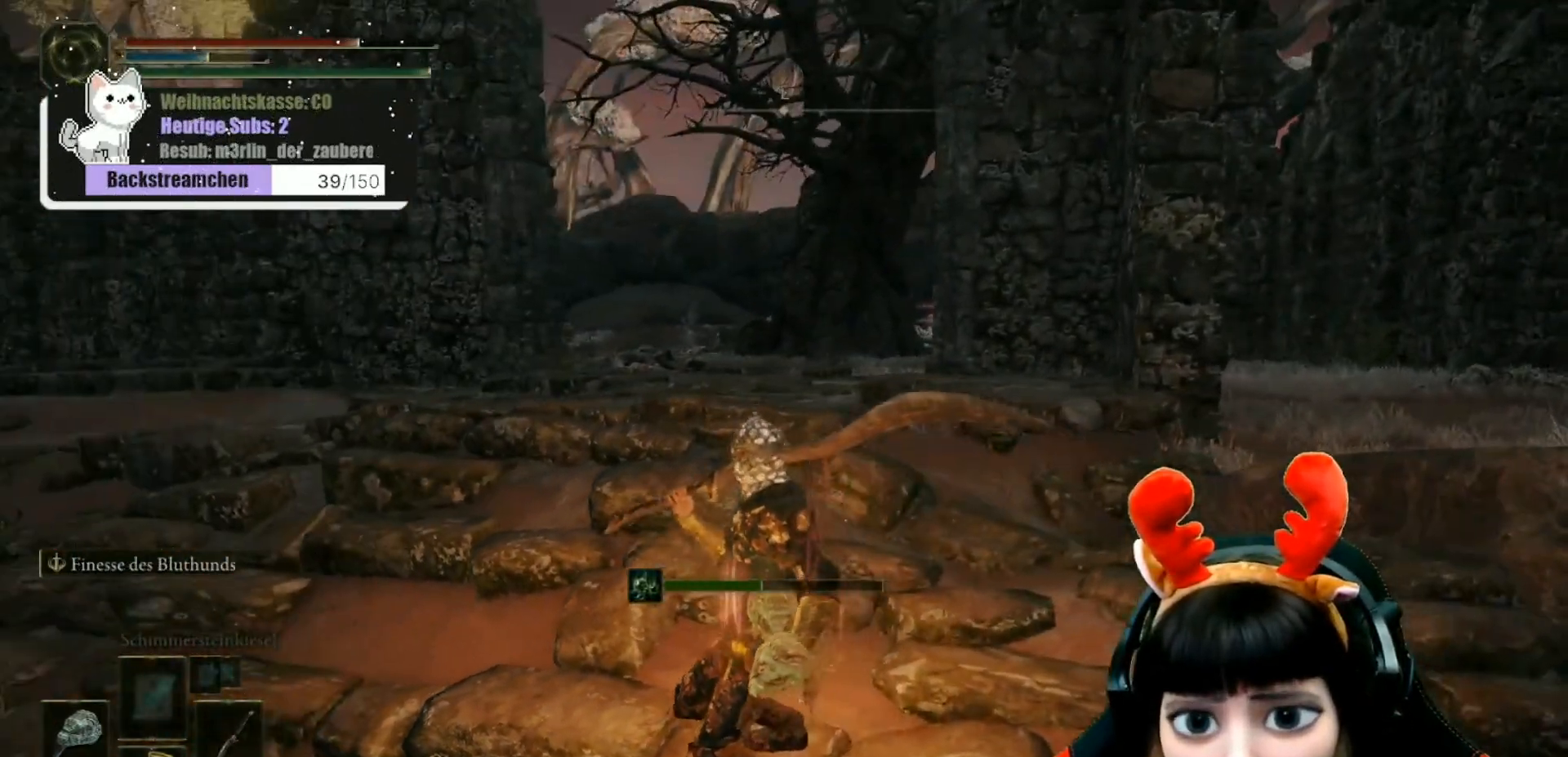
Gameplay with a controller (Xbox layout); each line is a JSON object with the inputs held at the frame after it. "events" lists button and stick changes between this image and that frame as [ms after this image, input, new state], when the widget could be followed in between.
{"buttons": [], "left_stick": "down", "right_stick": "center", "events": [[217, "left_stick", "up"], [333, "left_stick", "center"], [433, "left_stick", "down"]]}
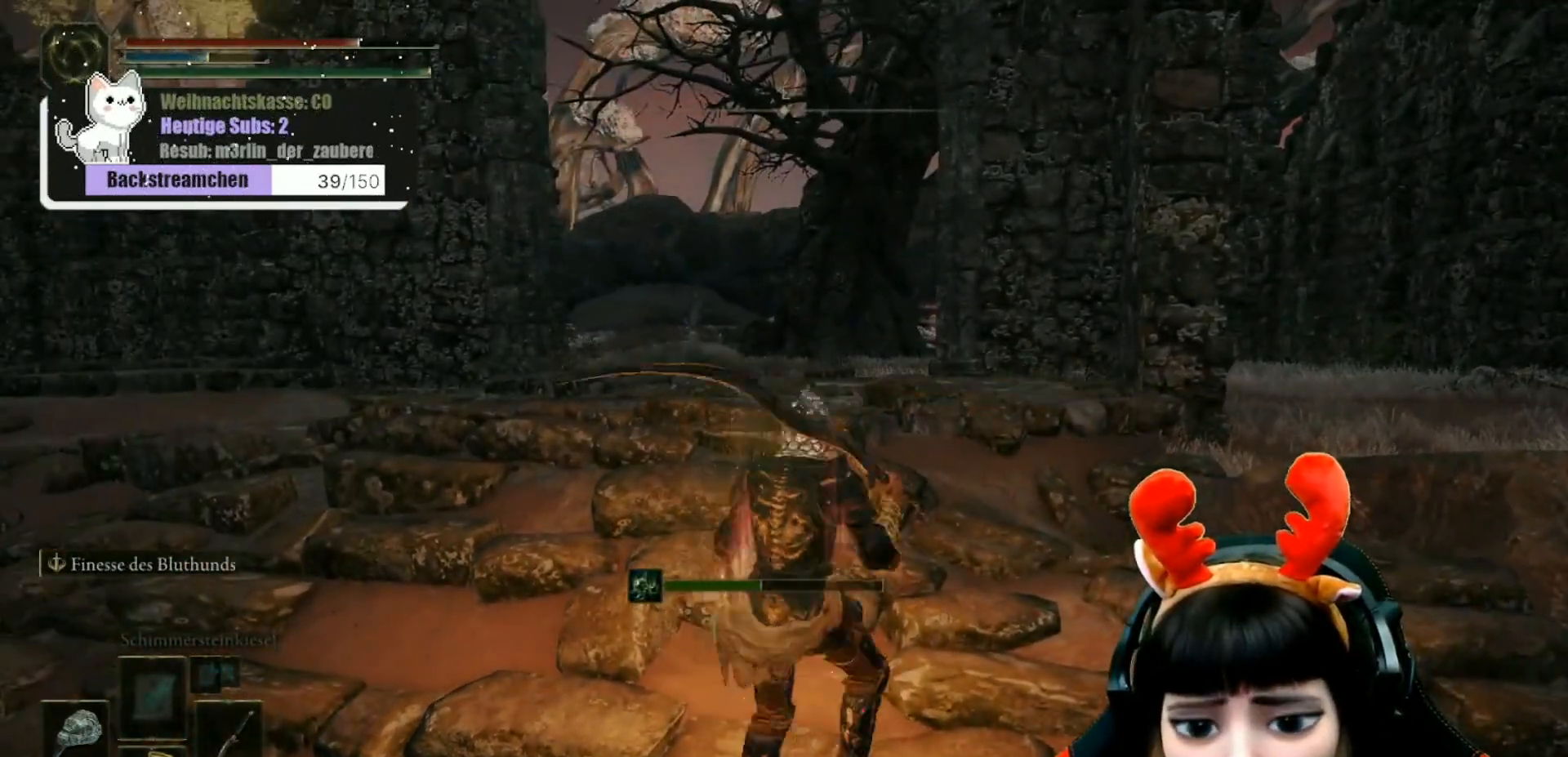
{"buttons": [], "left_stick": "center", "right_stick": "center", "events": [[317, "left_stick", "center"]]}
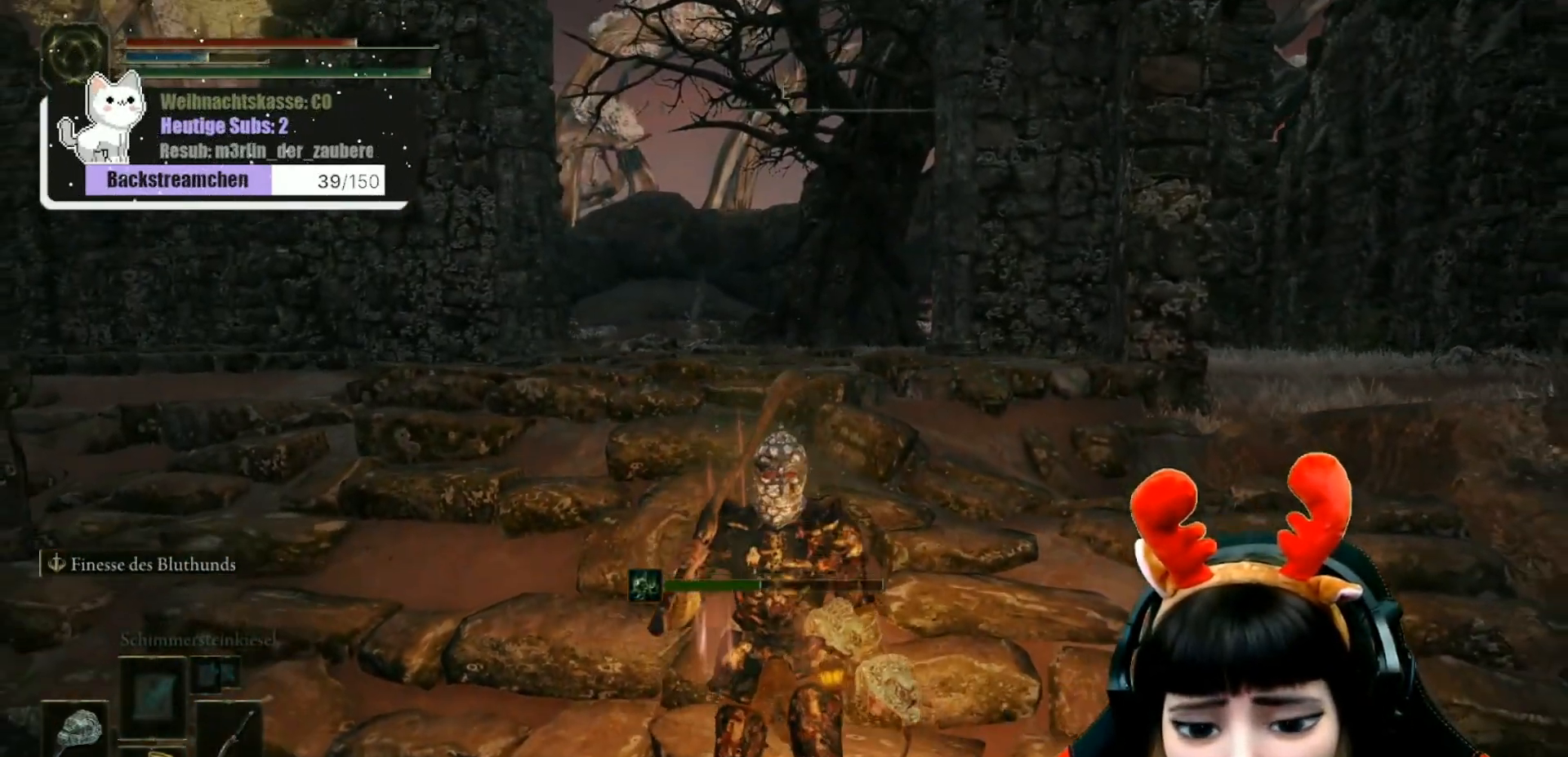
{"buttons": [], "left_stick": "center", "right_stick": "center", "events": []}
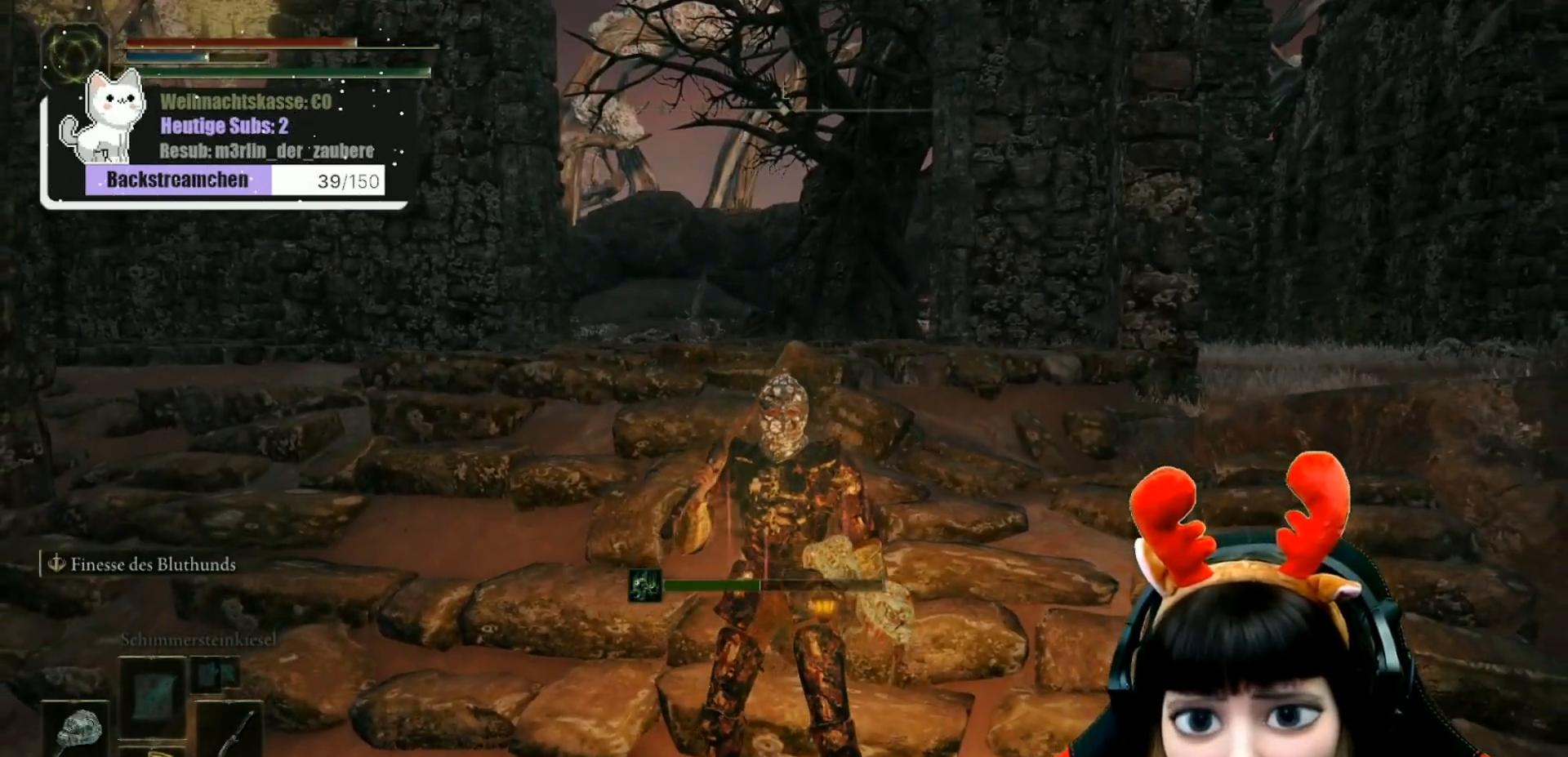
{"buttons": [], "left_stick": "center", "right_stick": "center", "events": [[17, "left_stick", "right"], [117, "left_stick", "center"], [300, "X", "down"], [400, "X", "up"]]}
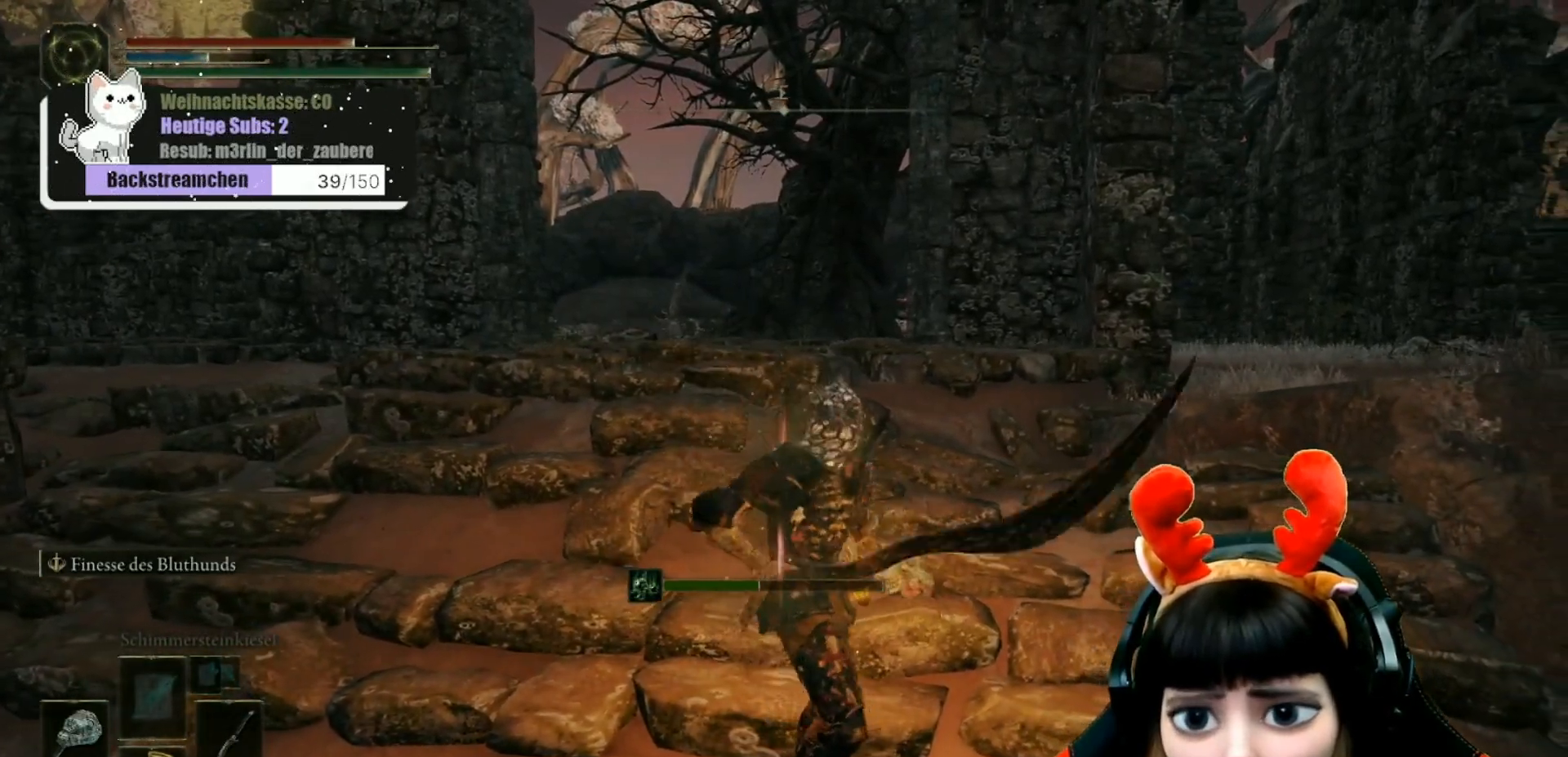
{"buttons": [], "left_stick": "up-right", "right_stick": "center", "events": [[83, "right_stick", "right"], [400, "left_stick", "up-right"], [467, "right_stick", "center"]]}
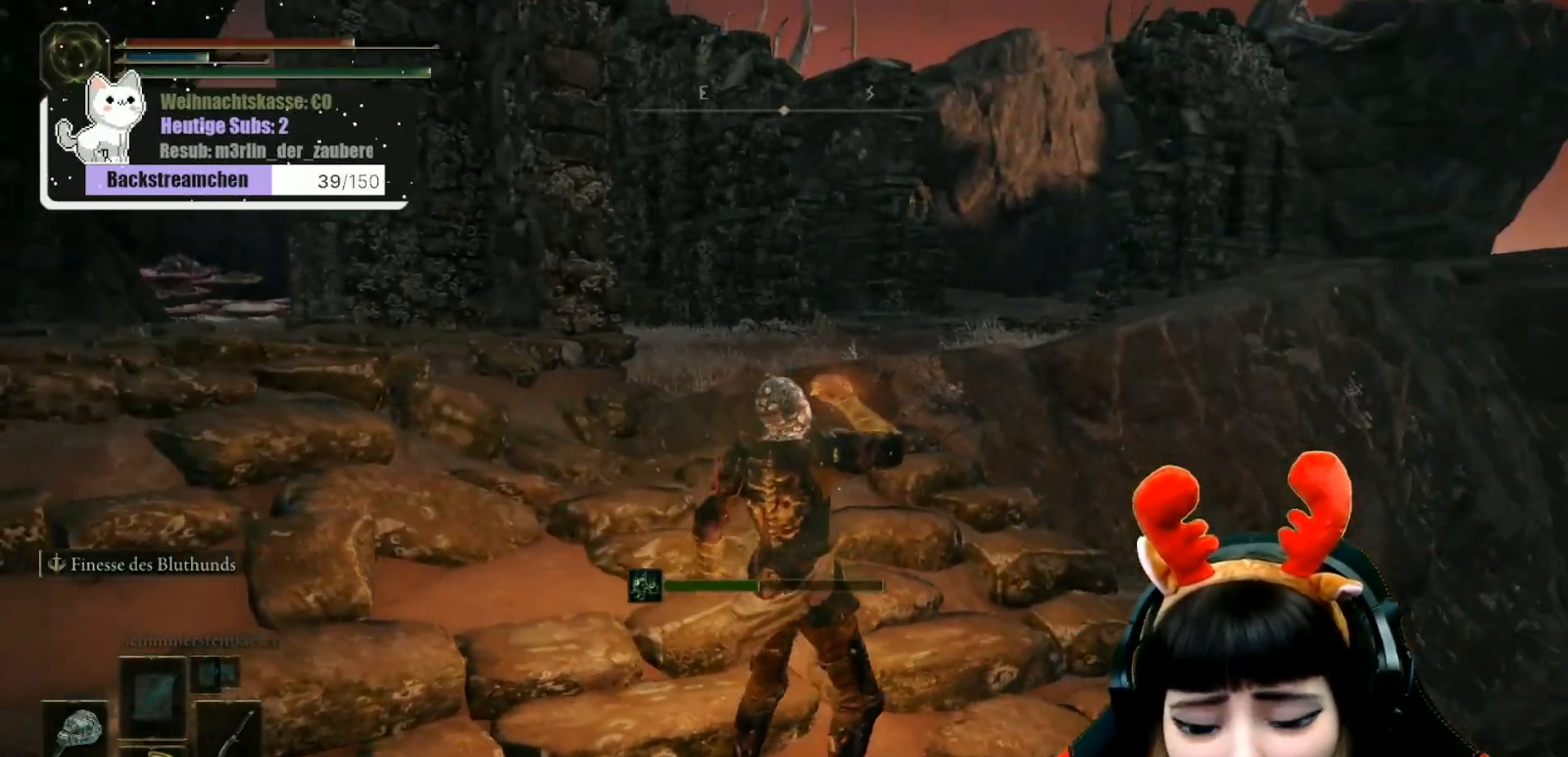
{"buttons": [], "left_stick": "up-right", "right_stick": "down-left", "events": [[450, "right_stick", "down-left"]]}
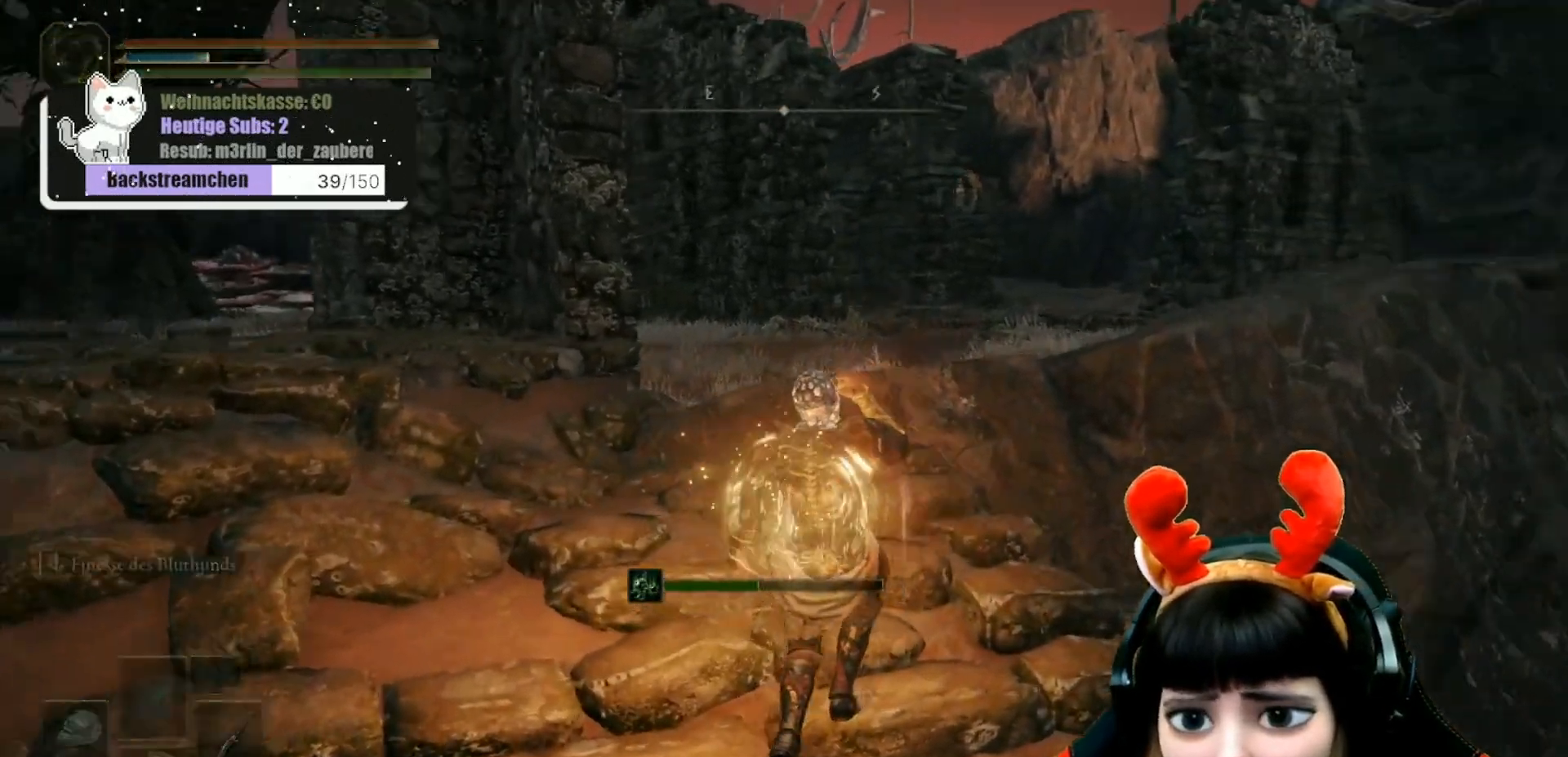
{"buttons": [], "left_stick": "up-right", "right_stick": "center", "events": [[133, "right_stick", "center"]]}
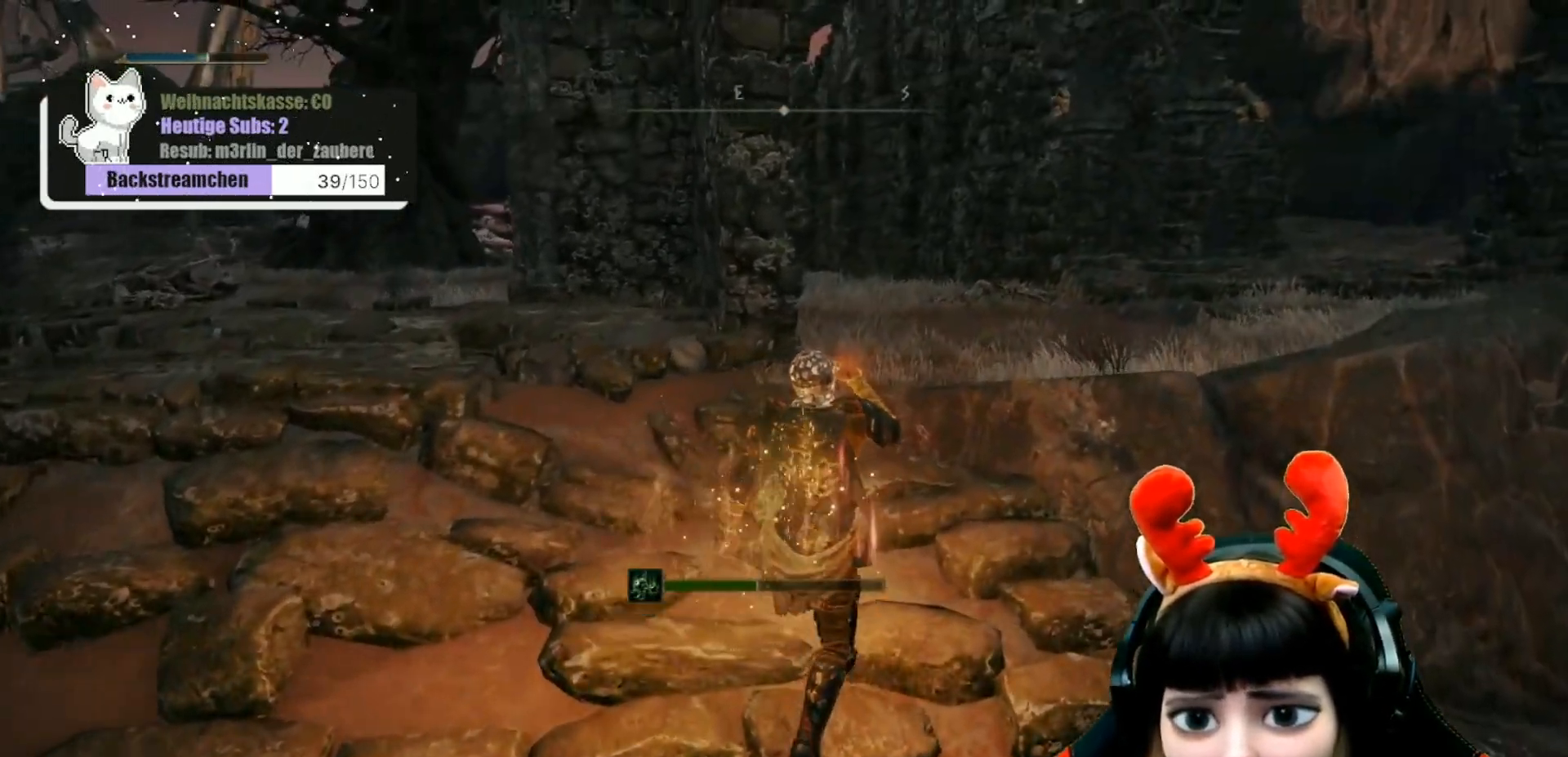
{"buttons": [], "left_stick": "center", "right_stick": "down-right", "events": [[133, "right_stick", "down-right"], [200, "left_stick", "right"], [367, "left_stick", "center"]]}
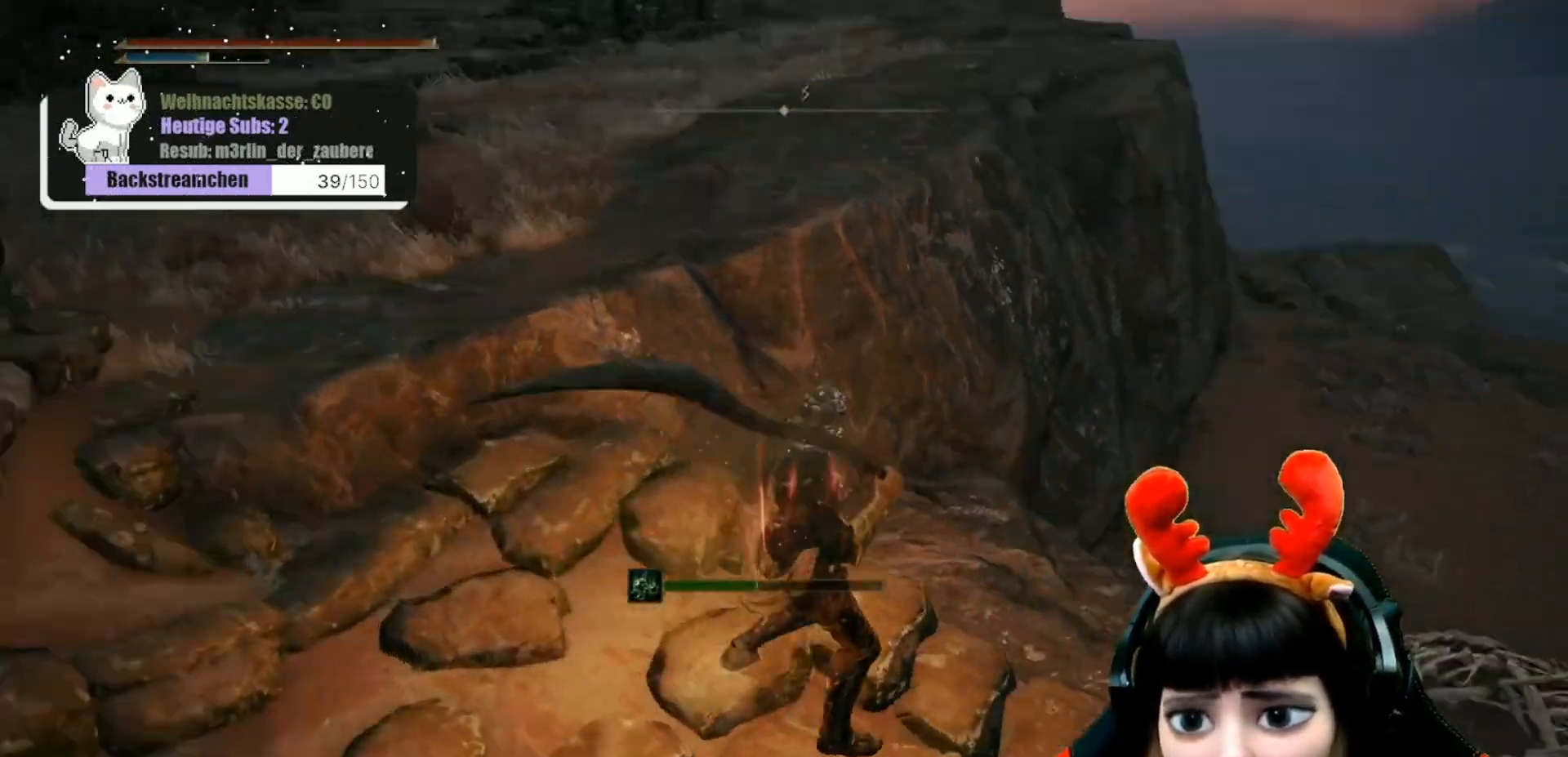
{"buttons": [], "left_stick": "up", "right_stick": "up-left", "events": [[67, "right_stick", "center"], [250, "right_stick", "left"], [367, "left_stick", "up"], [500, "right_stick", "up-left"]]}
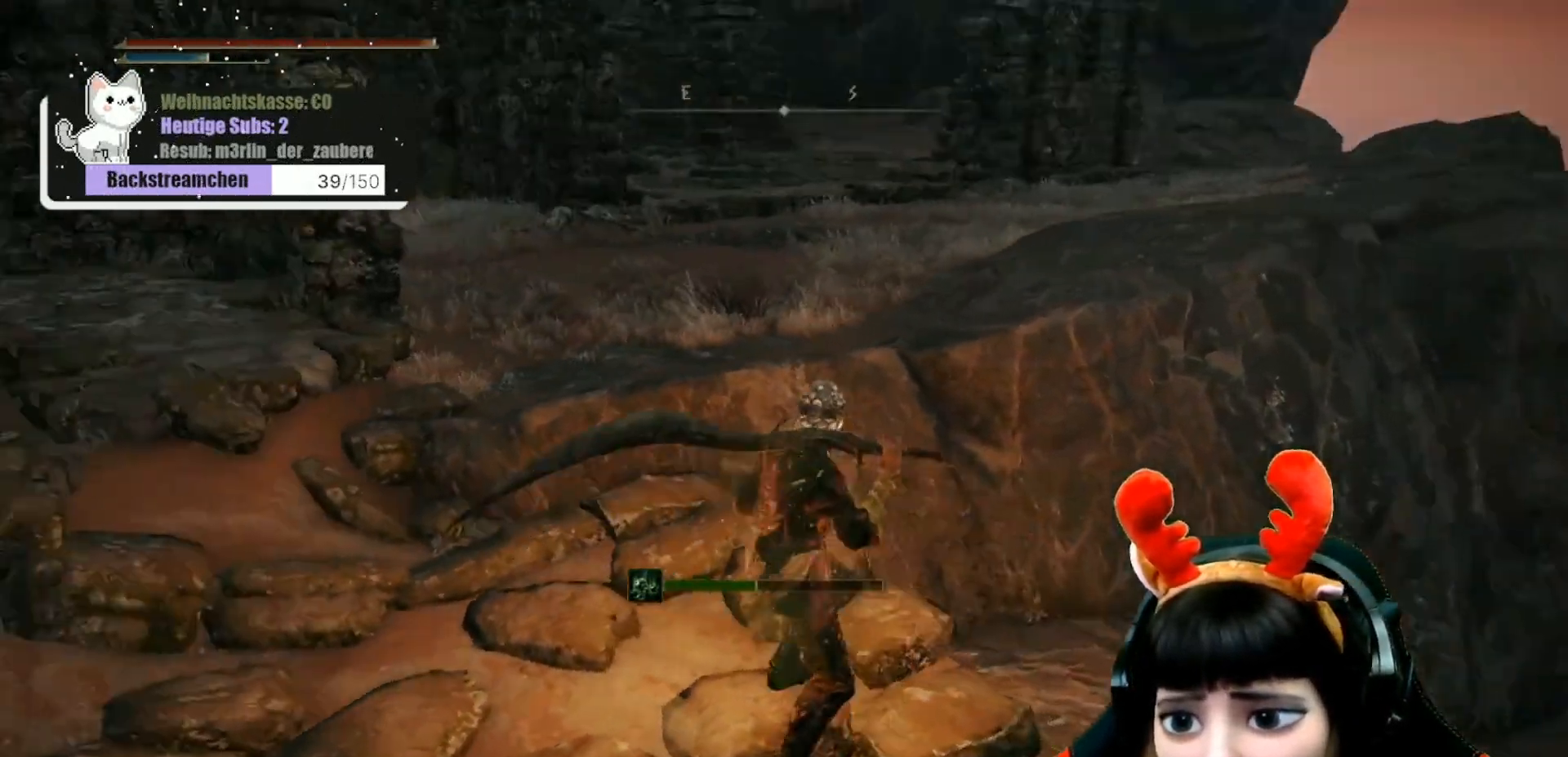
{"buttons": [], "left_stick": "up", "right_stick": "center", "events": [[167, "right_stick", "center"]]}
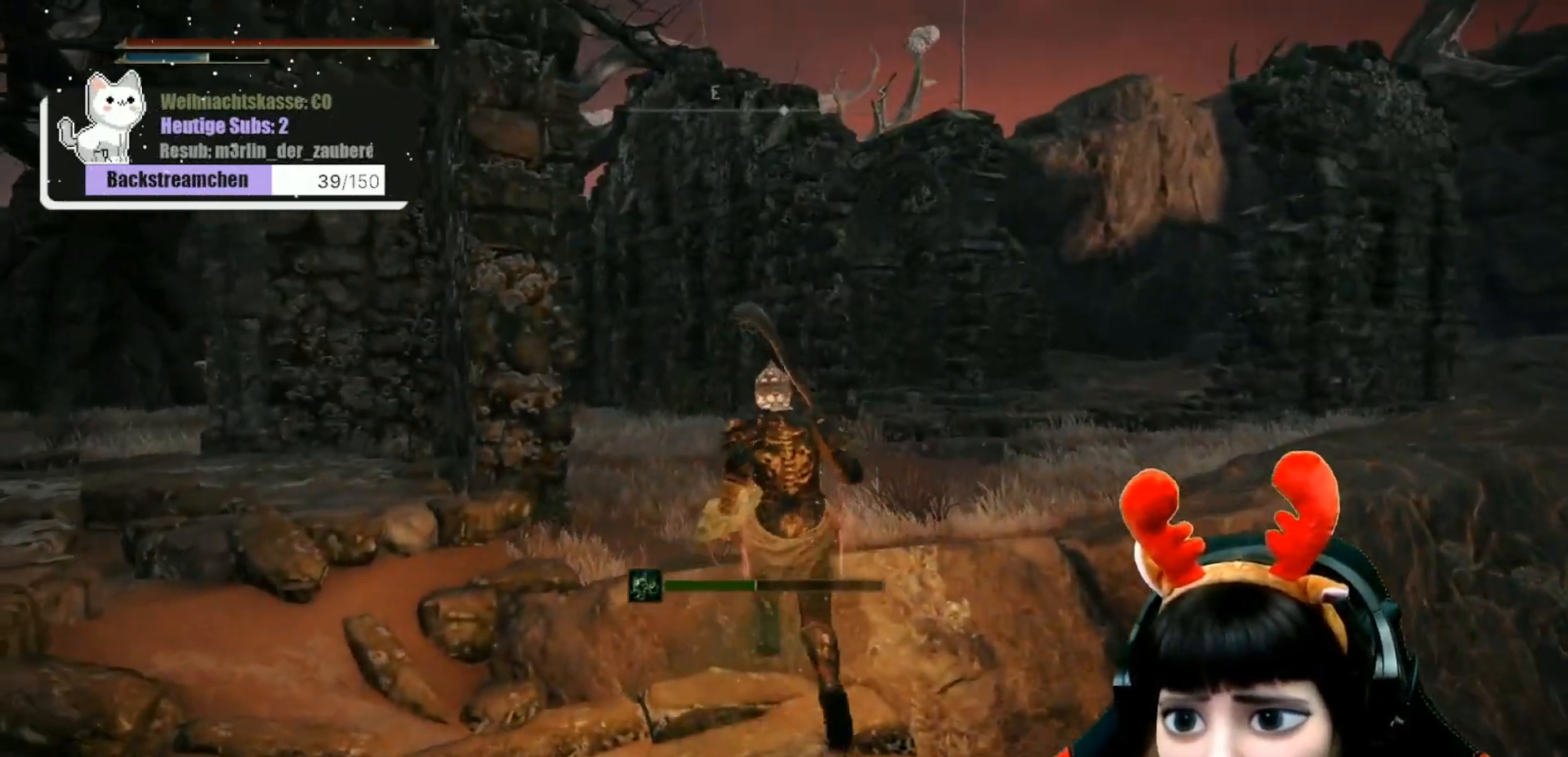
{"buttons": [], "left_stick": "center", "right_stick": "center", "events": [[167, "right_stick", "down-left"], [200, "left_stick", "up-right"], [367, "left_stick", "center"], [433, "right_stick", "center"]]}
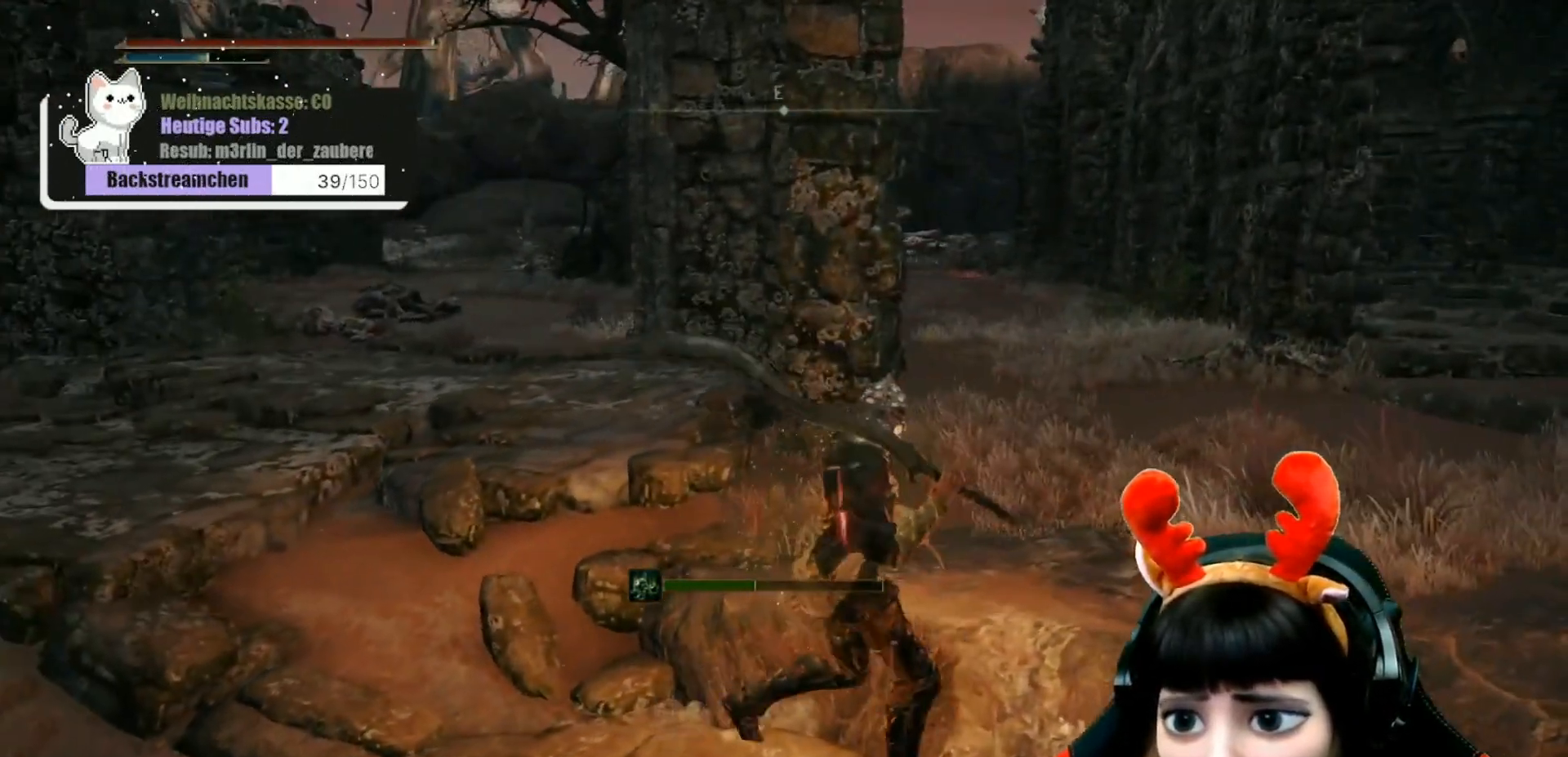
{"buttons": [], "left_stick": "up", "right_stick": "center", "events": [[367, "left_stick", "up"]]}
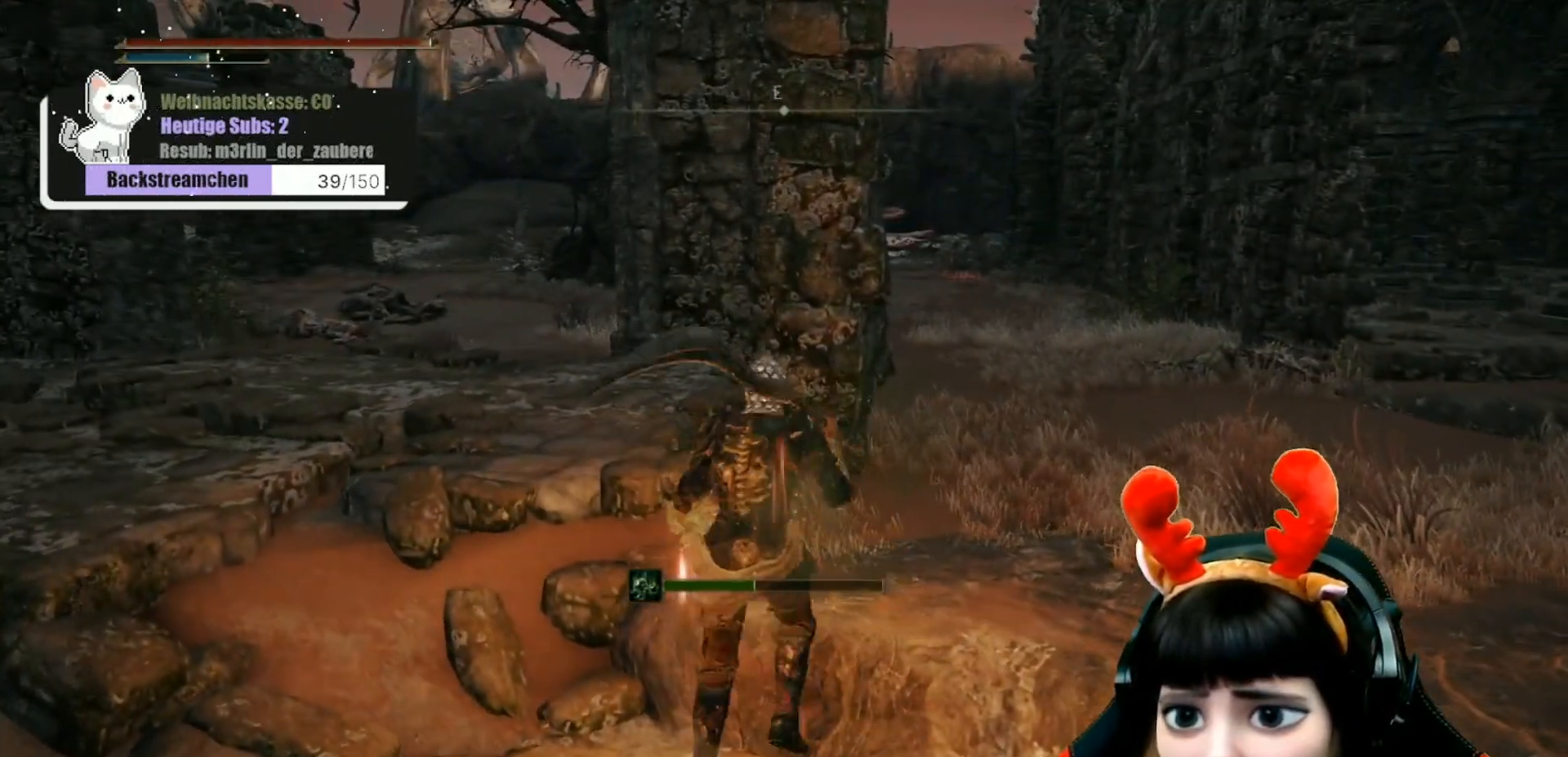
{"buttons": [], "left_stick": "center", "right_stick": "center", "events": [[133, "left_stick", "center"]]}
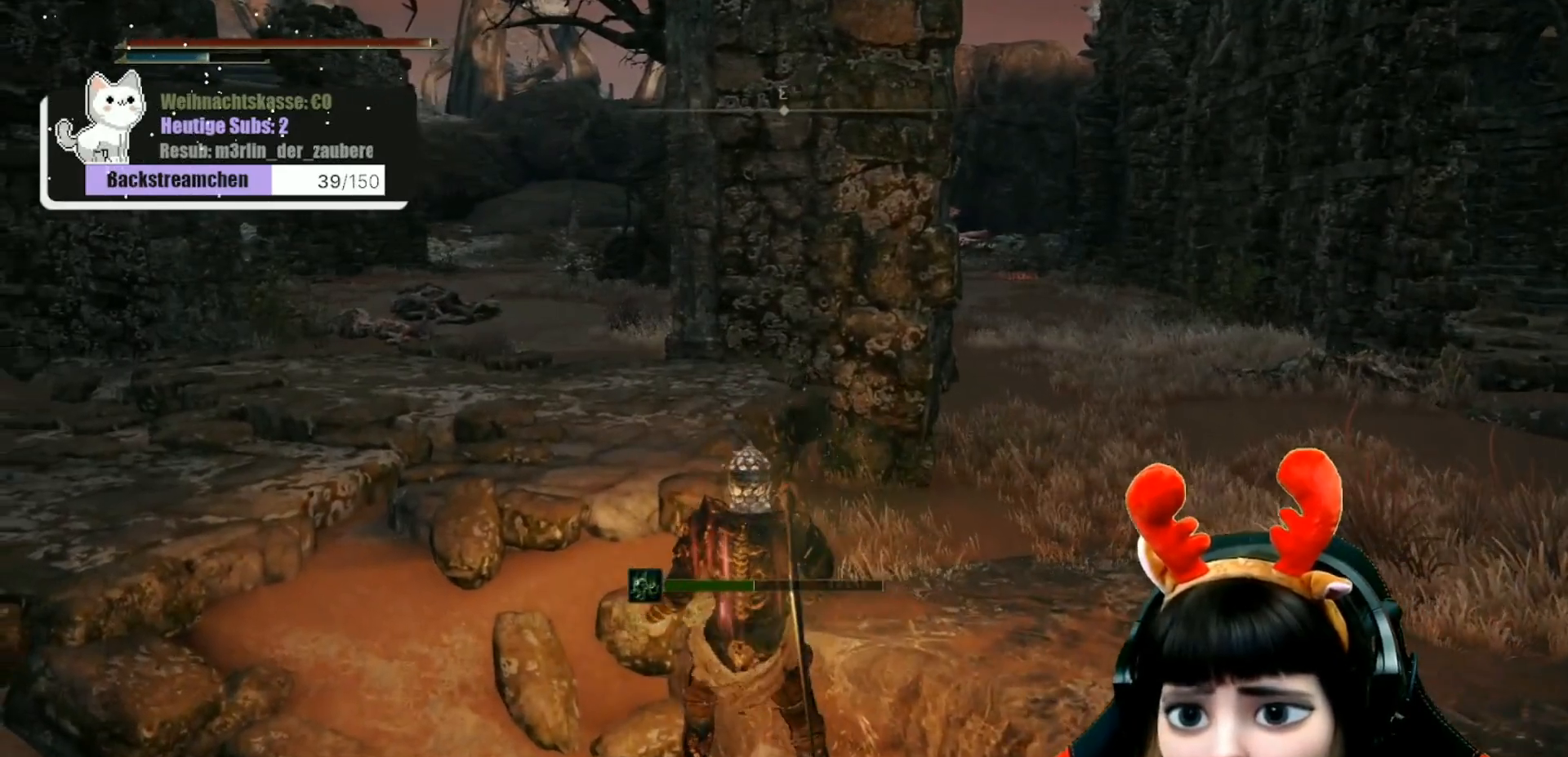
{"buttons": [], "left_stick": "up", "right_stick": "right", "events": [[33, "left_stick", "up"], [200, "right_stick", "right"]]}
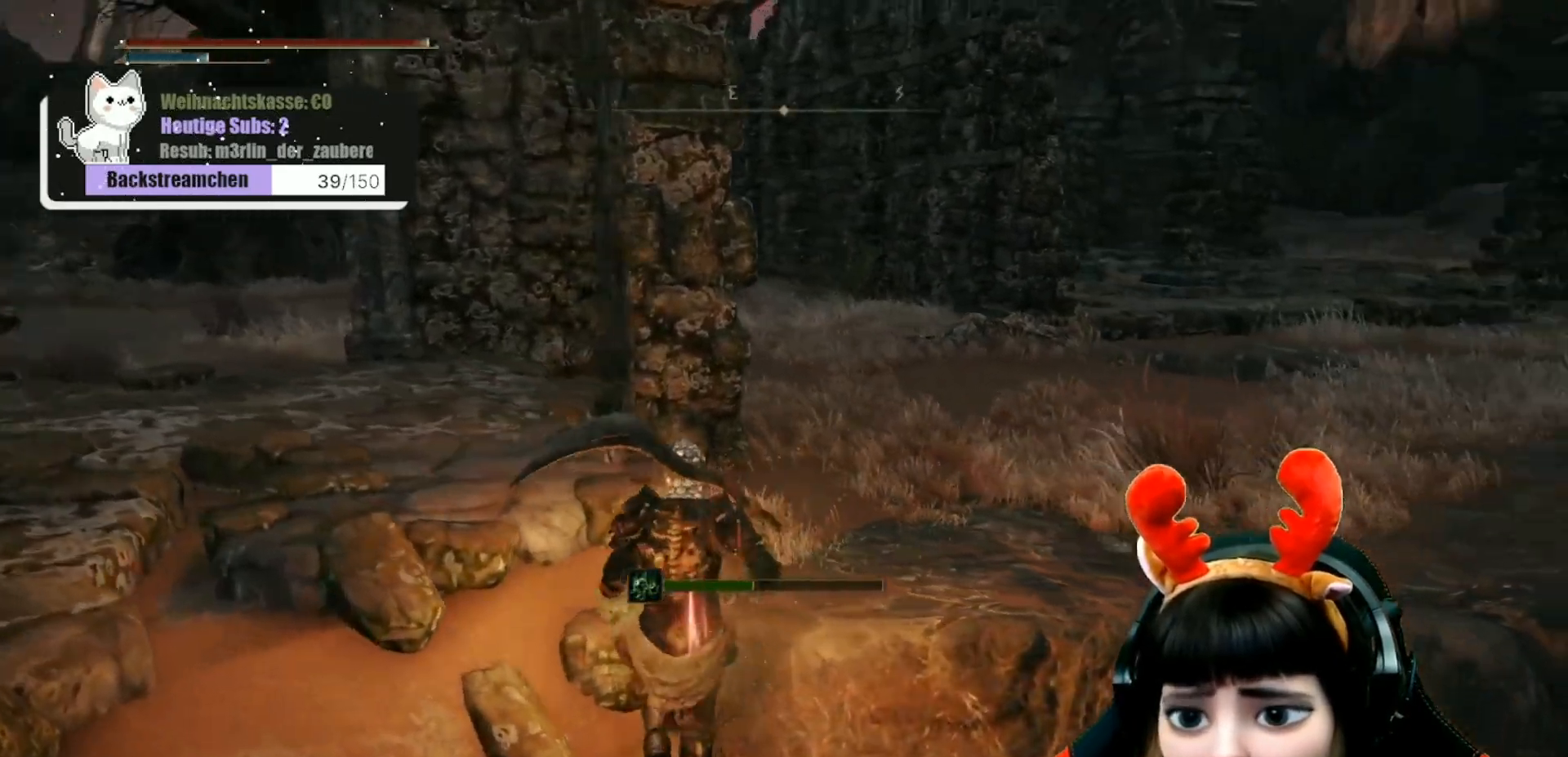
{"buttons": [], "left_stick": "up-right", "right_stick": "center", "events": [[100, "left_stick", "up-left"], [217, "right_stick", "center"], [317, "left_stick", "up-right"]]}
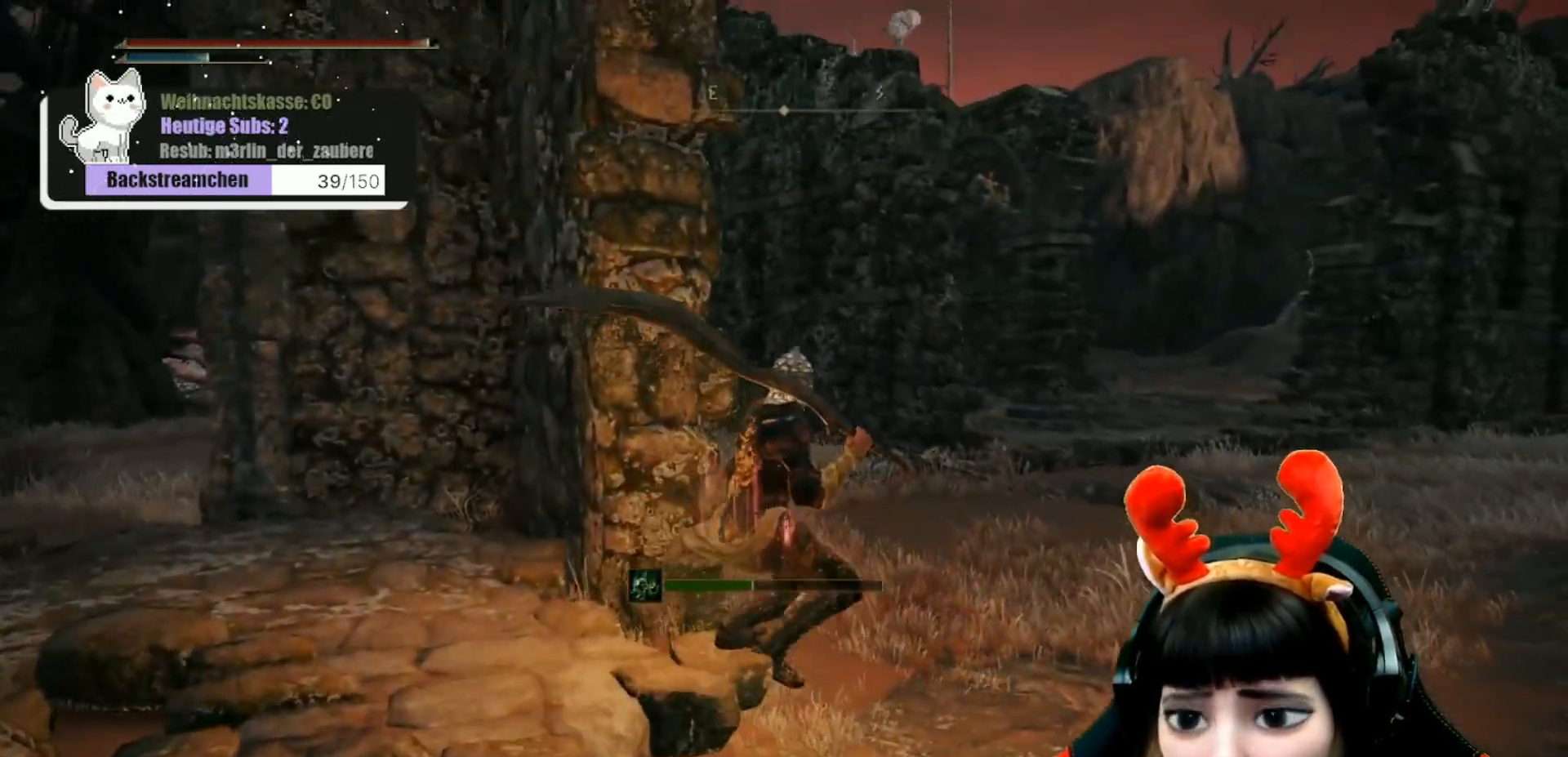
{"buttons": [], "left_stick": "right", "right_stick": "up-left", "events": [[100, "right_stick", "down-left"], [283, "right_stick", "left"], [300, "left_stick", "right"], [500, "right_stick", "up-left"]]}
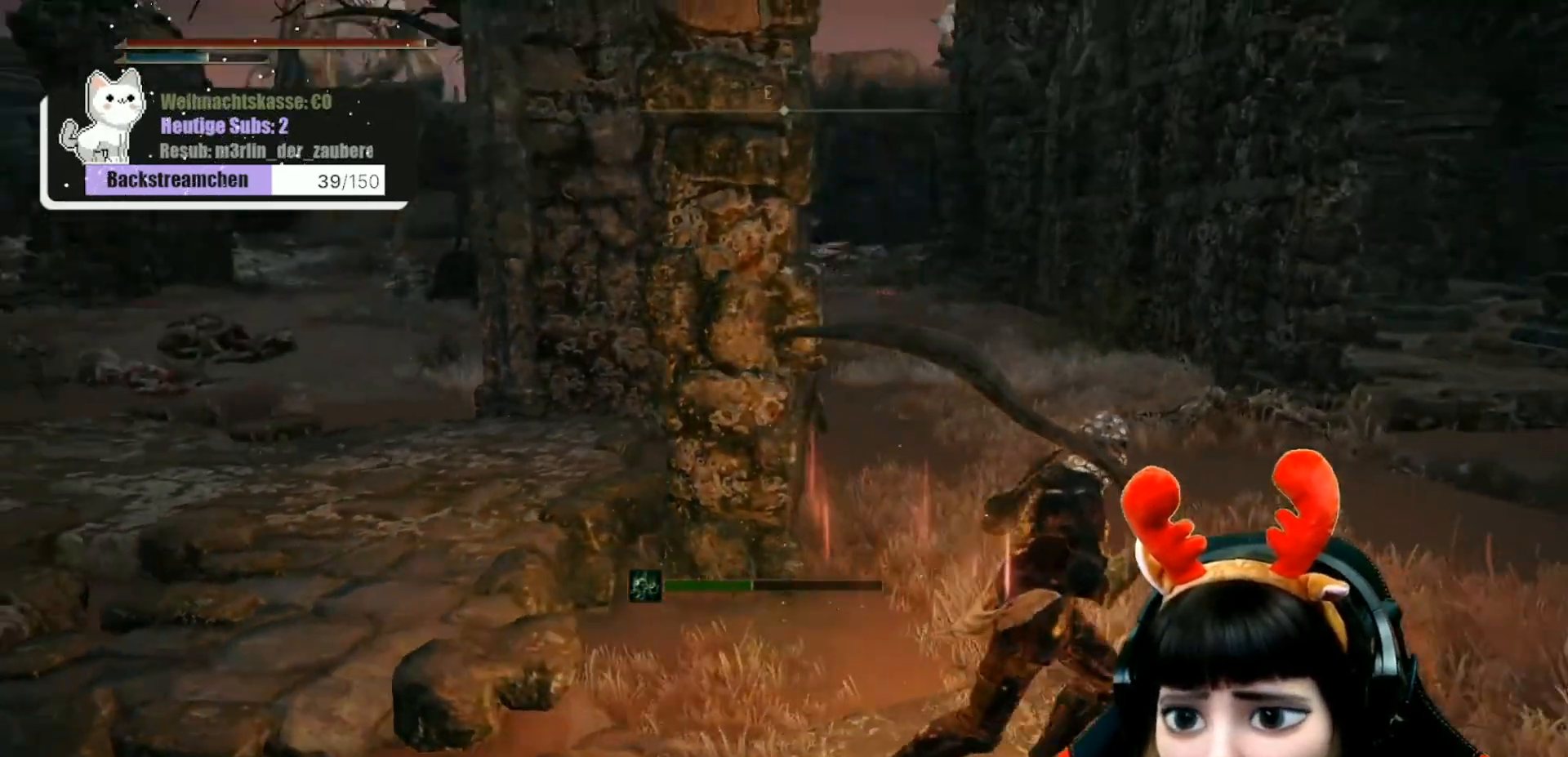
{"buttons": [], "left_stick": "center", "right_stick": "center", "events": [[117, "left_stick", "center"], [267, "right_stick", "center"]]}
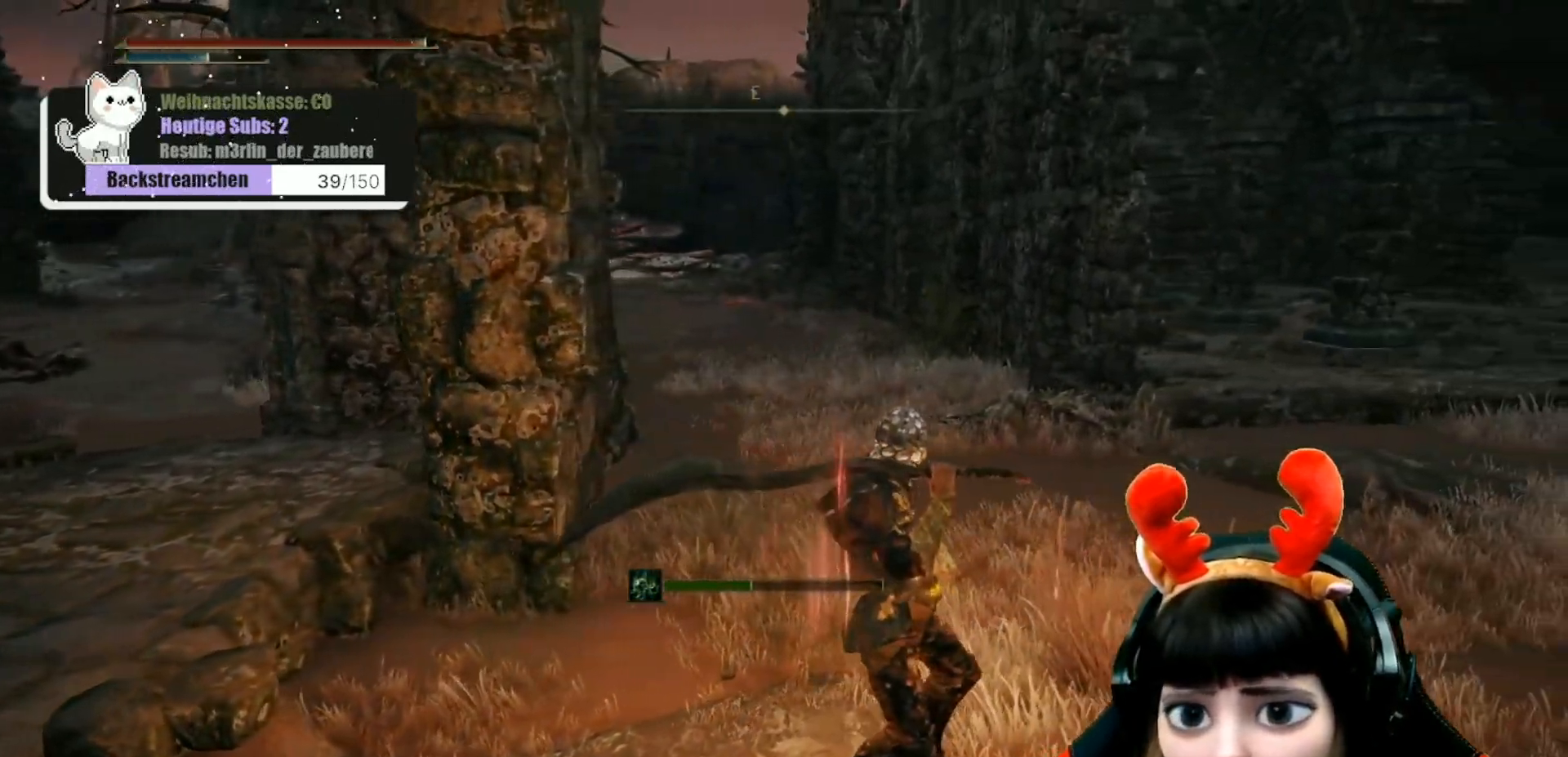
{"buttons": [], "left_stick": "right", "right_stick": "center", "events": [[450, "left_stick", "right"]]}
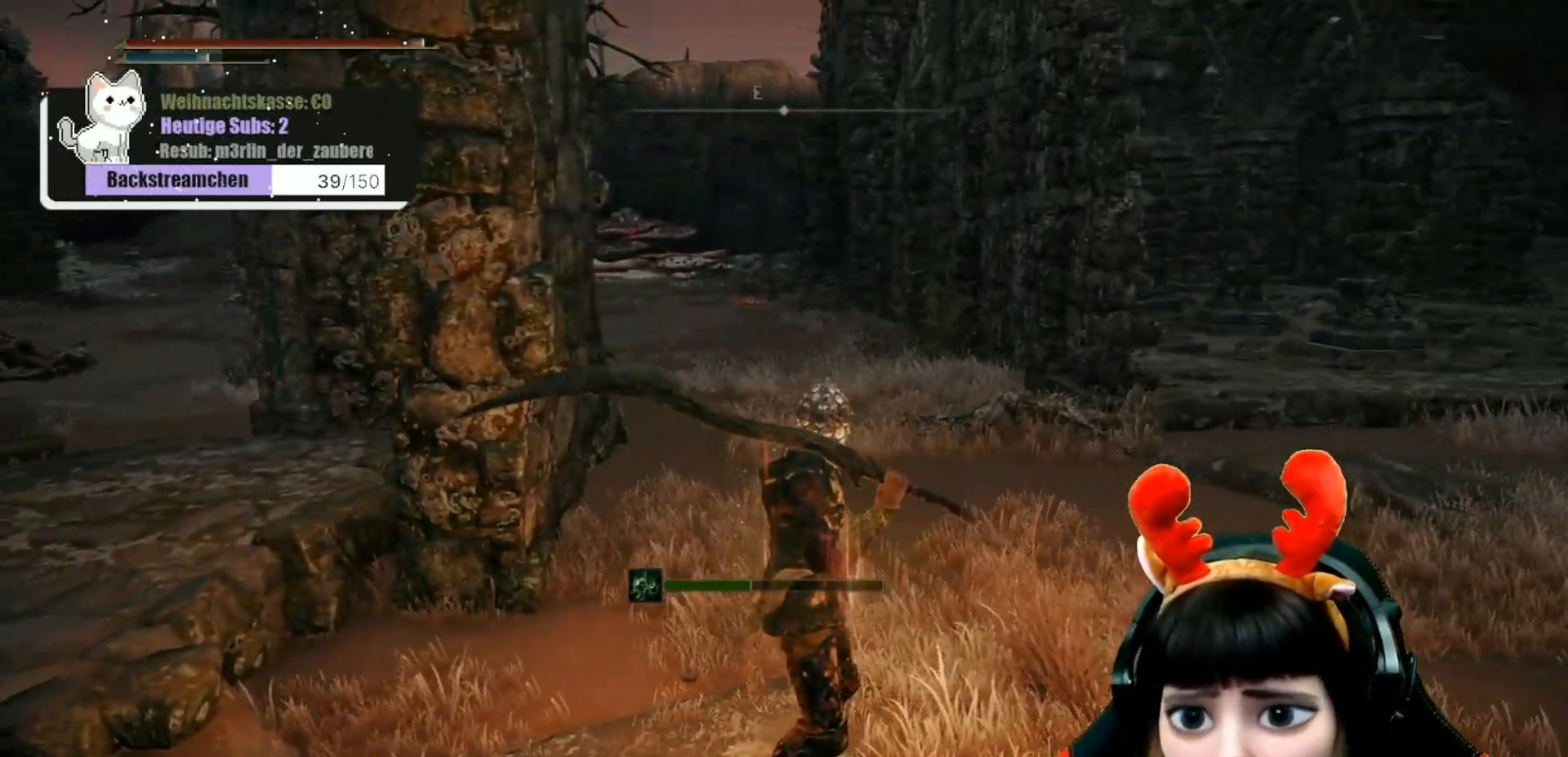
{"buttons": [], "left_stick": "up-right", "right_stick": "up-left", "events": [[33, "right_stick", "right"], [183, "right_stick", "center"], [267, "right_stick", "left"], [283, "left_stick", "up-right"], [500, "right_stick", "up-left"]]}
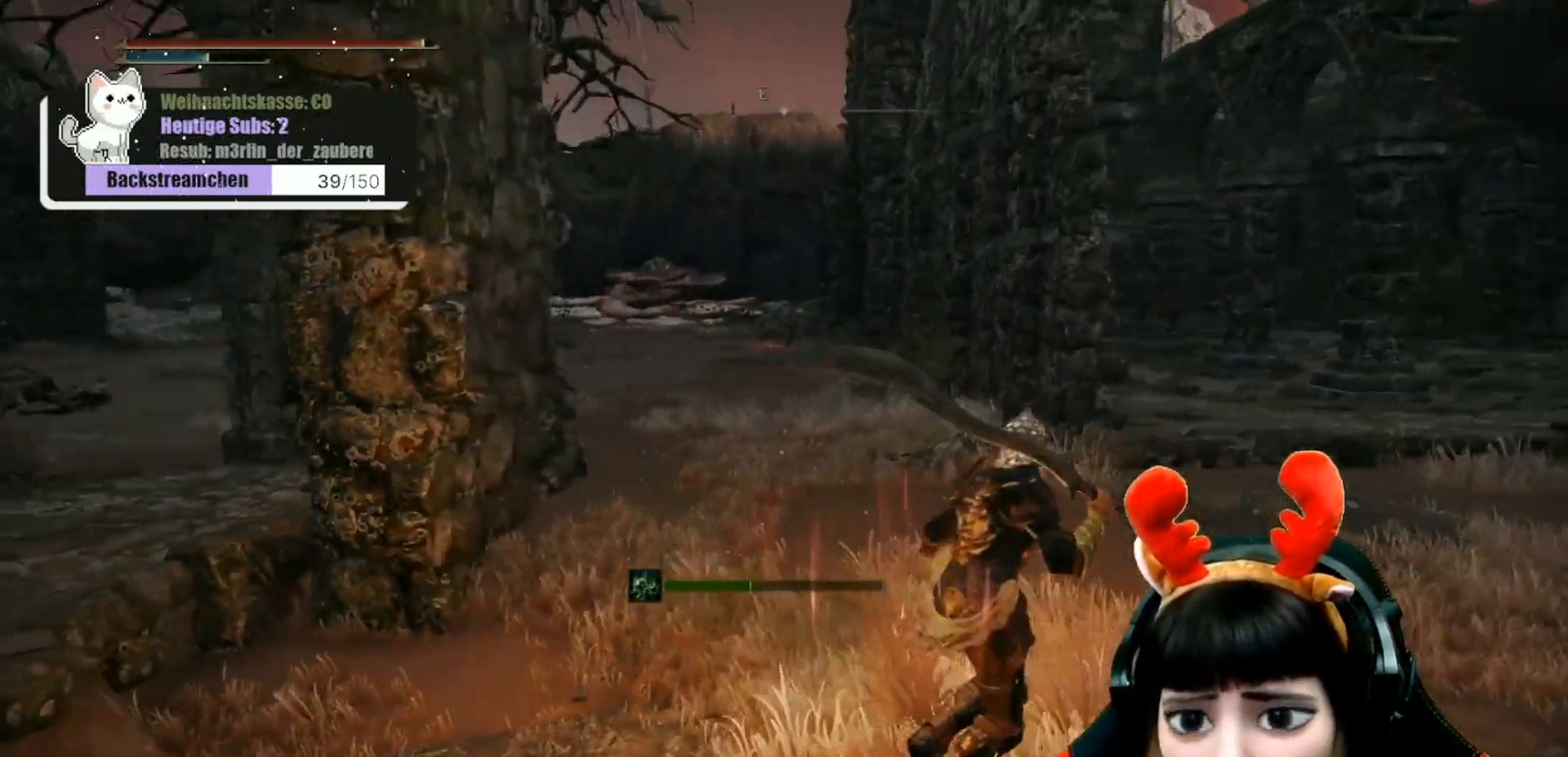
{"buttons": [], "left_stick": "up-right", "right_stick": "left", "events": [[100, "right_stick", "center"], [483, "right_stick", "left"]]}
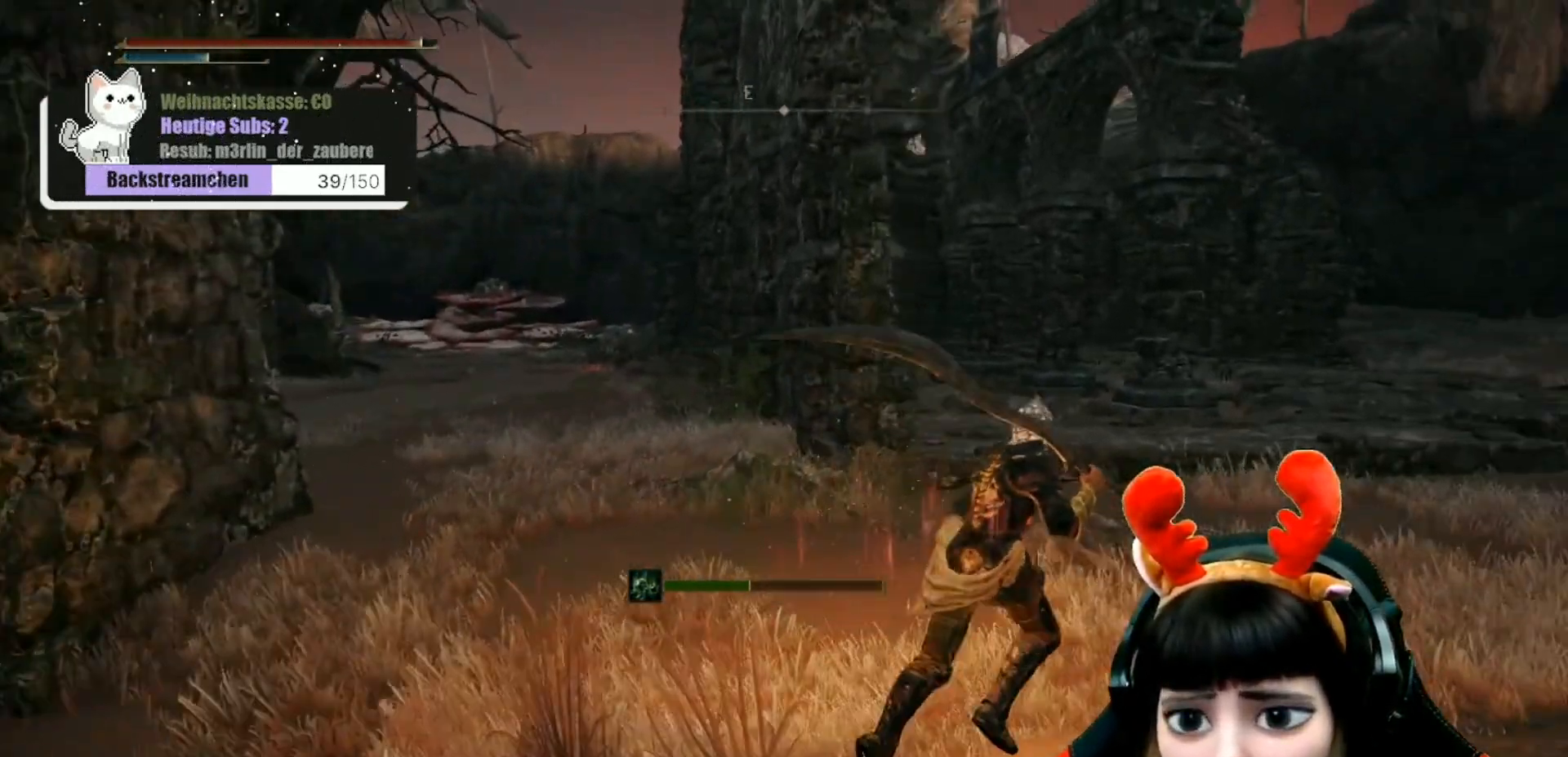
{"buttons": [], "left_stick": "center", "right_stick": "center", "events": [[67, "left_stick", "center"], [167, "right_stick", "center"]]}
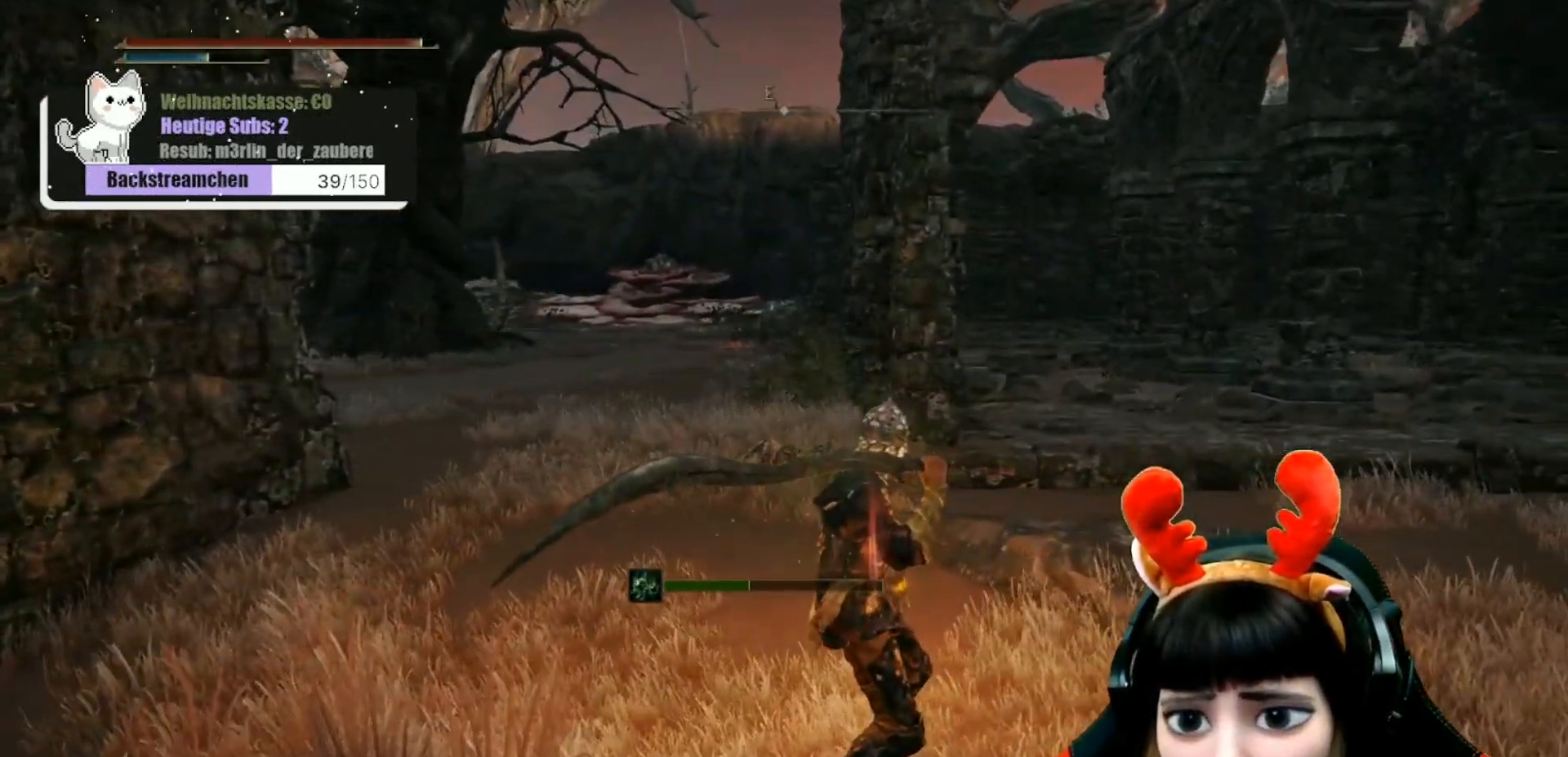
{"buttons": [], "left_stick": "center", "right_stick": "center", "events": [[217, "right_stick", "right"], [400, "right_stick", "center"]]}
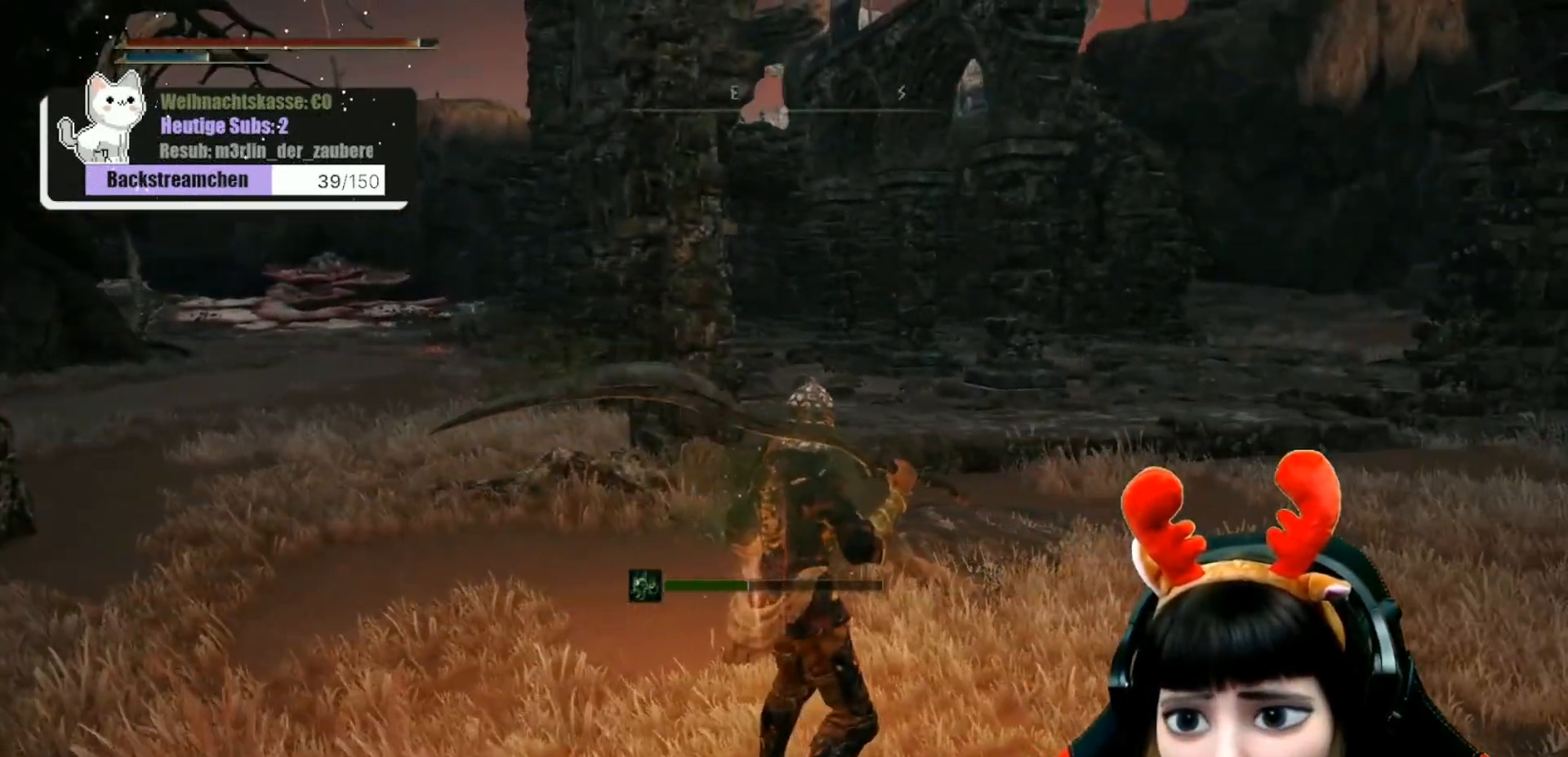
{"buttons": [], "left_stick": "center", "right_stick": "right", "events": [[367, "right_stick", "right"]]}
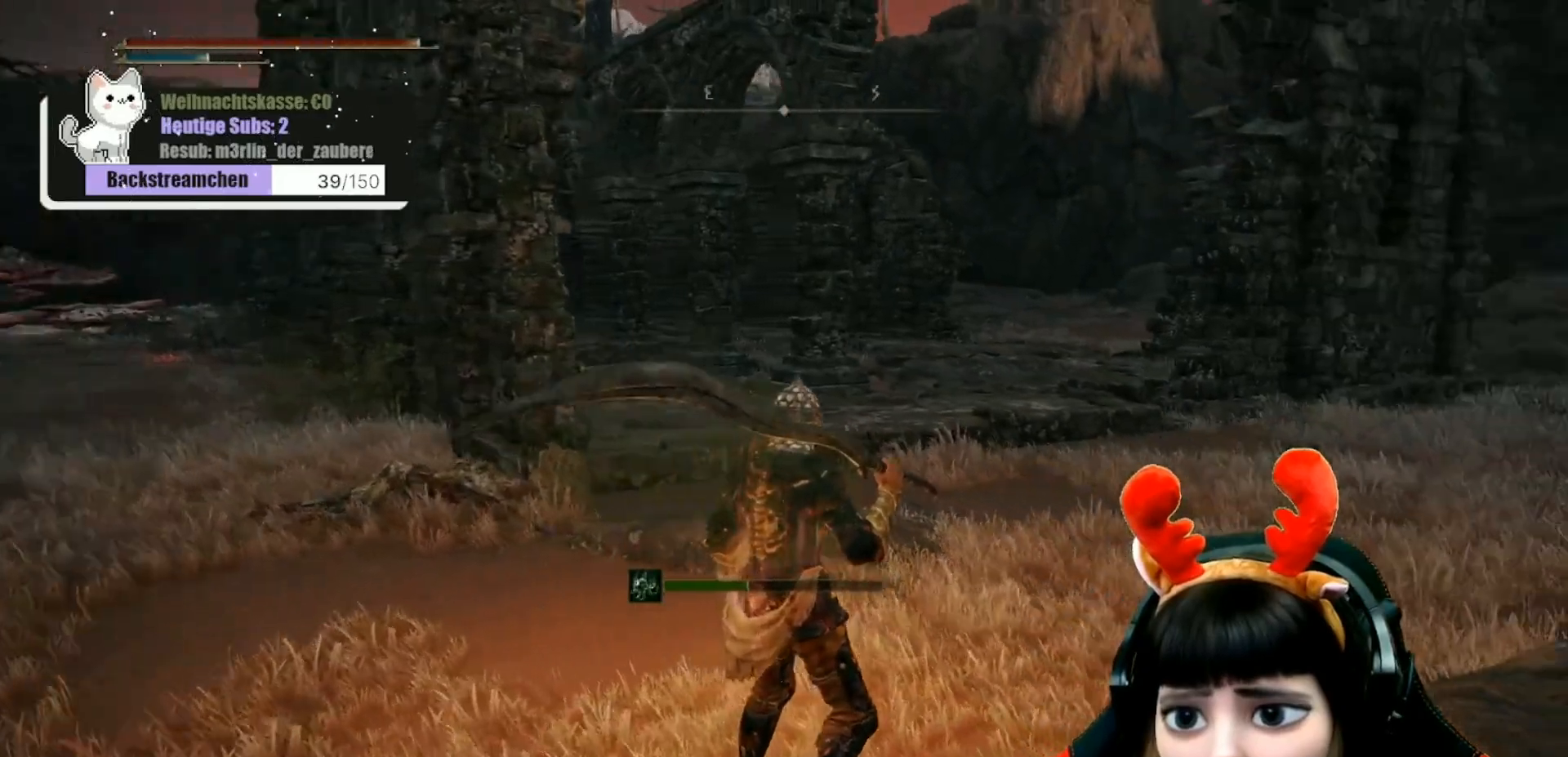
{"buttons": [], "left_stick": "center", "right_stick": "center", "events": [[250, "right_stick", "center"]]}
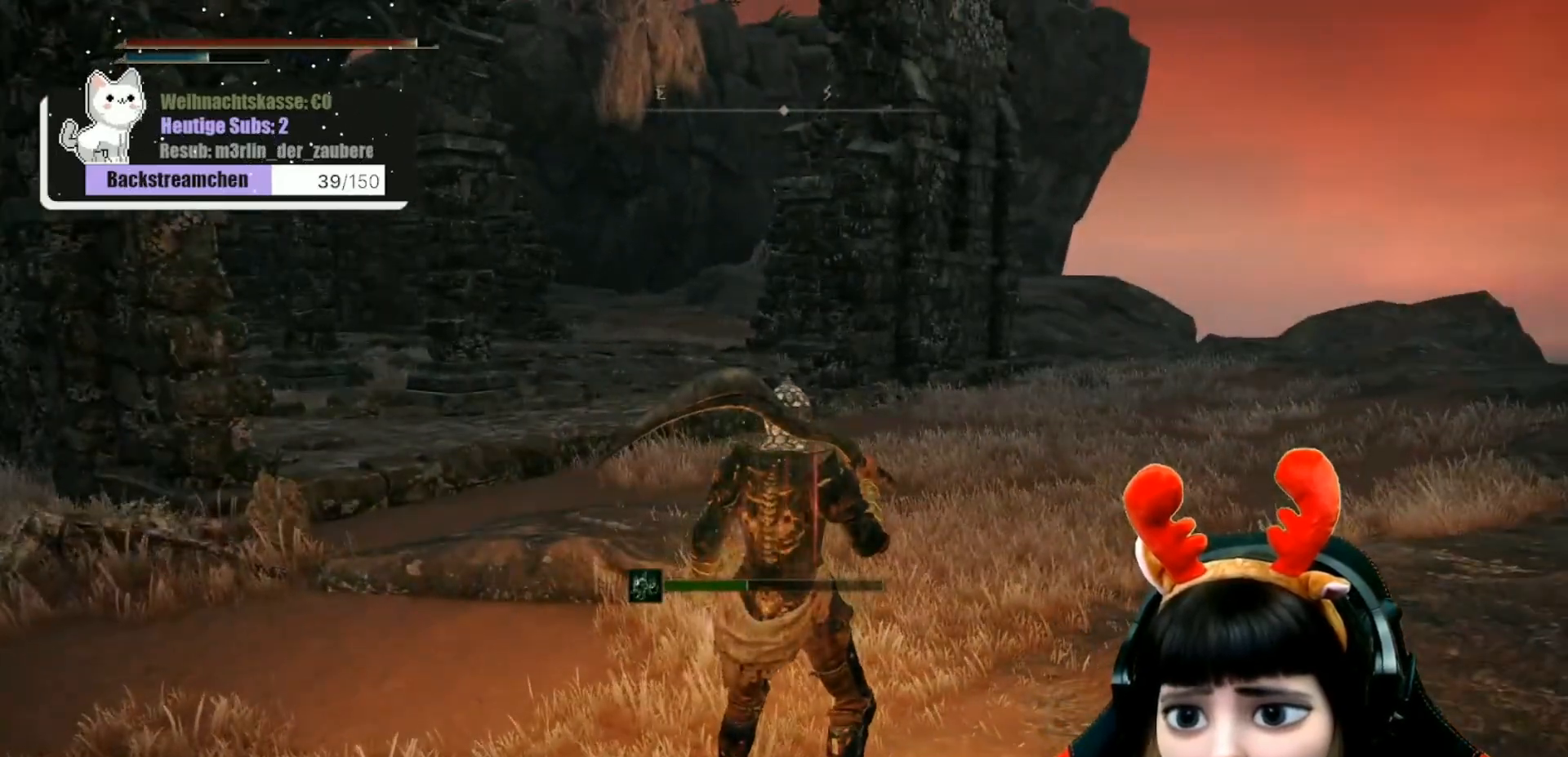
{"buttons": [], "left_stick": "left", "right_stick": "center", "events": [[450, "left_stick", "left"]]}
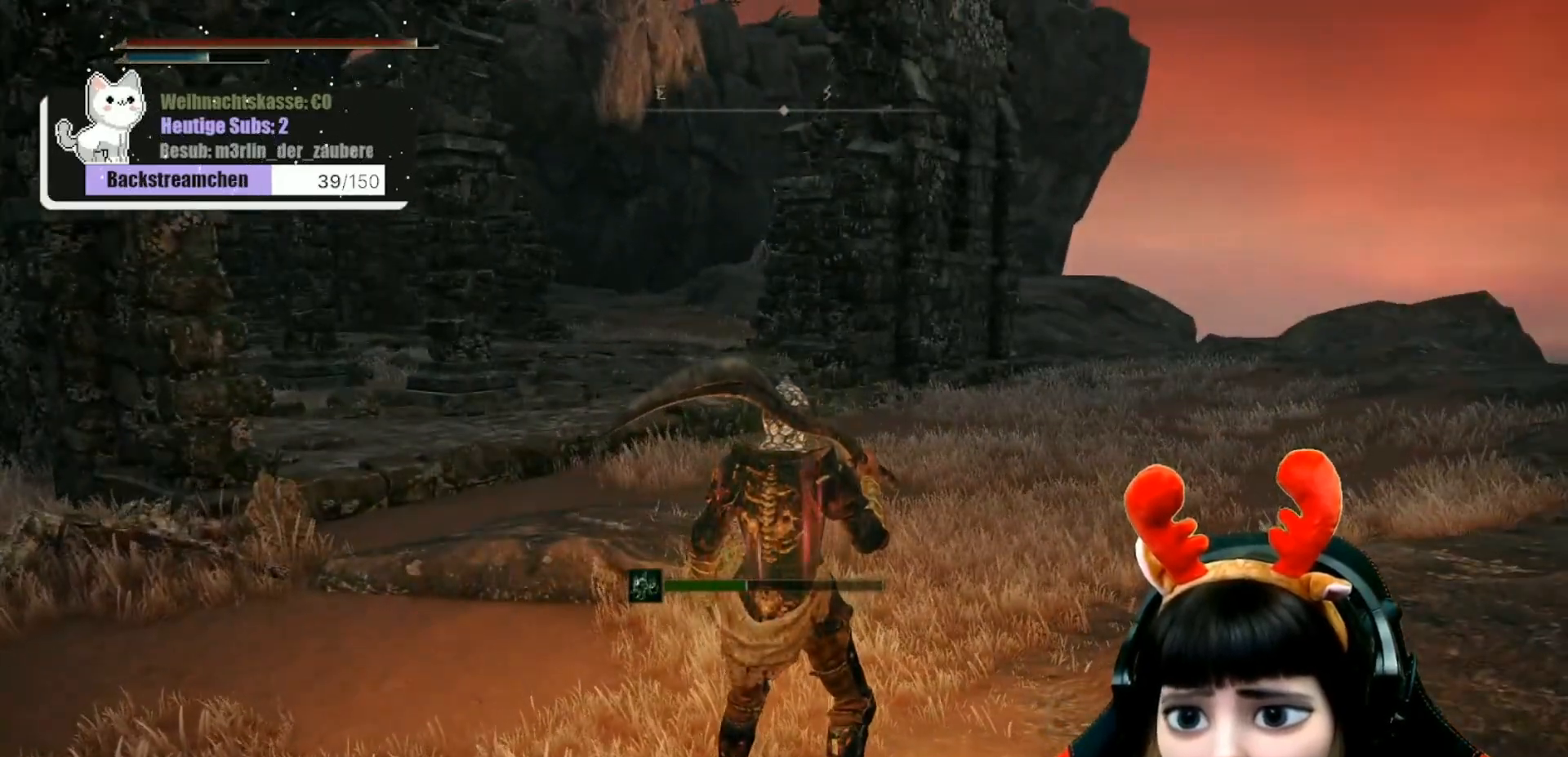
{"buttons": [], "left_stick": "center", "right_stick": "right", "events": [[250, "left_stick", "up-left"], [267, "right_stick", "right"], [467, "left_stick", "center"]]}
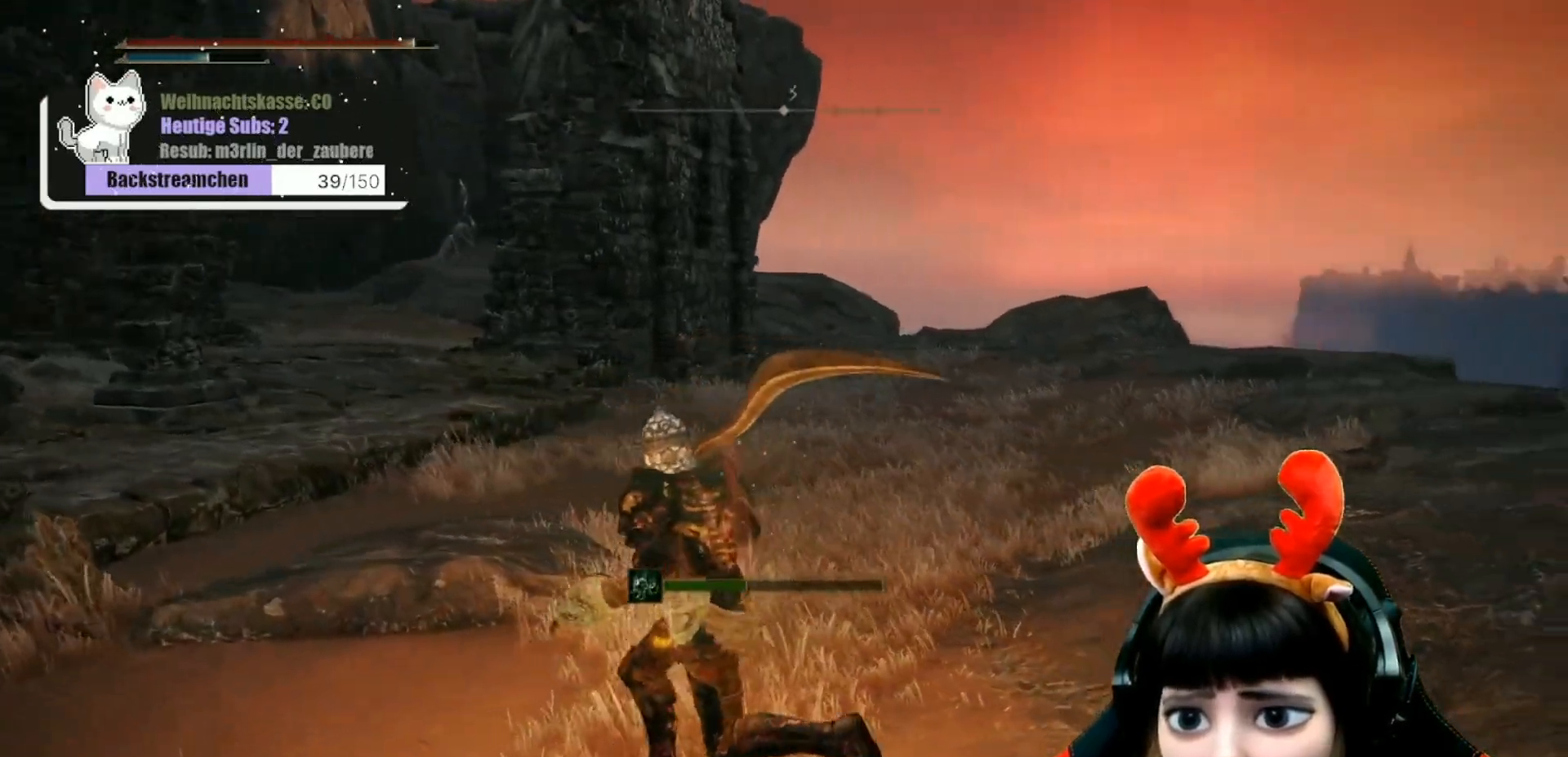
{"buttons": [], "left_stick": "center", "right_stick": "center", "events": [[50, "right_stick", "center"]]}
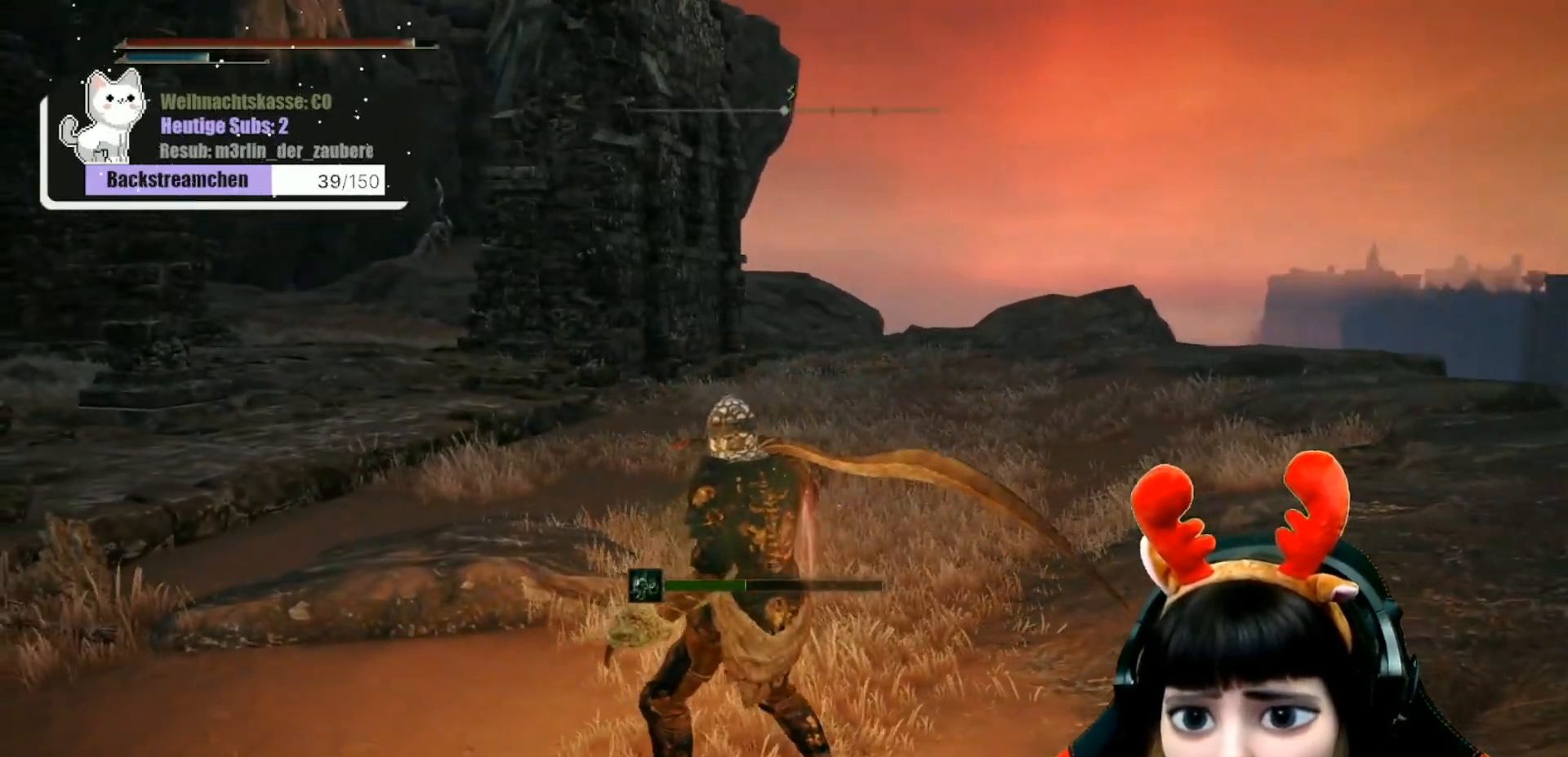
{"buttons": [], "left_stick": "center", "right_stick": "left", "events": [[350, "right_stick", "left"]]}
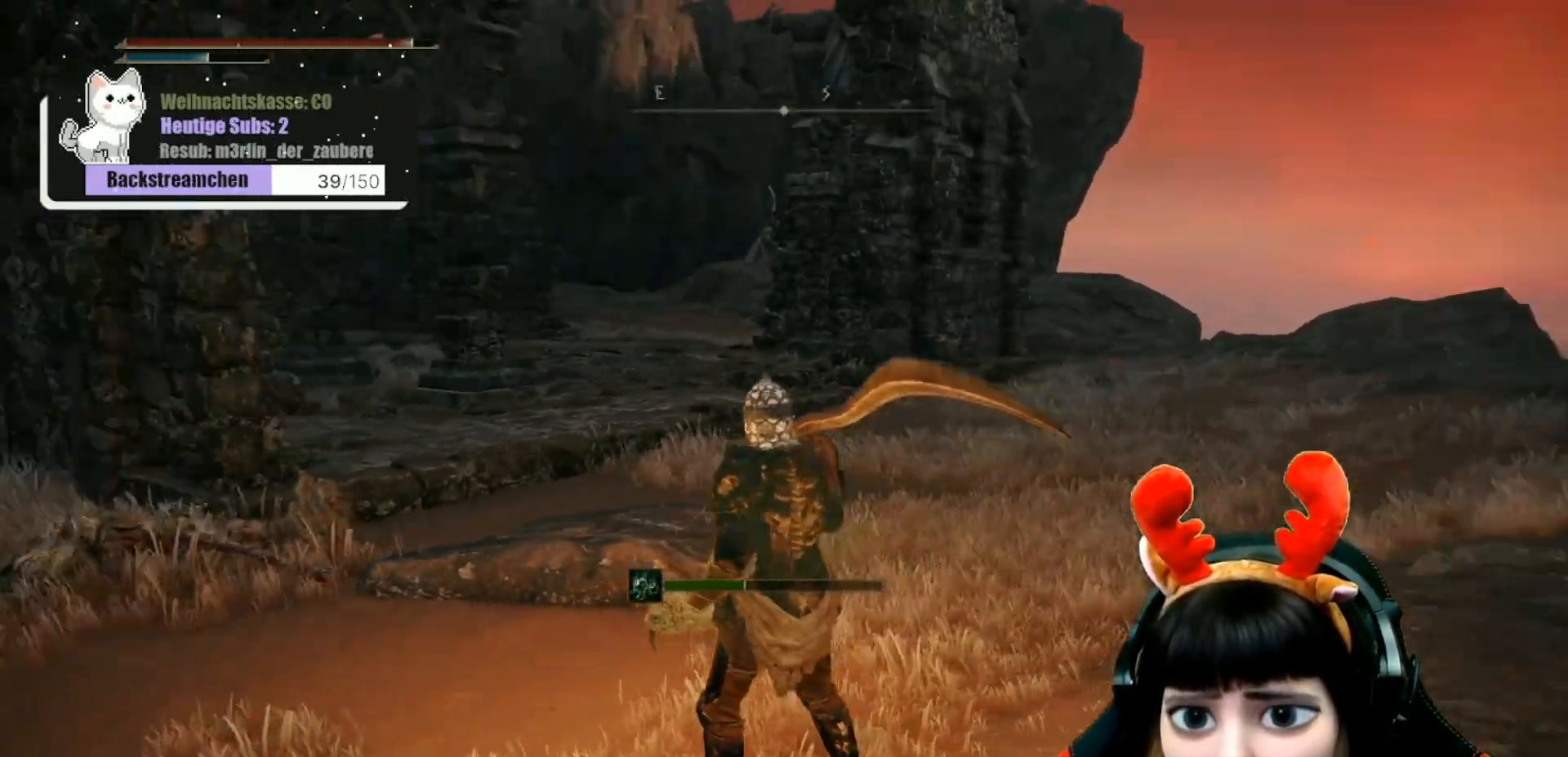
{"buttons": [], "left_stick": "center", "right_stick": "left", "events": [[233, "right_stick", "center"], [483, "right_stick", "left"]]}
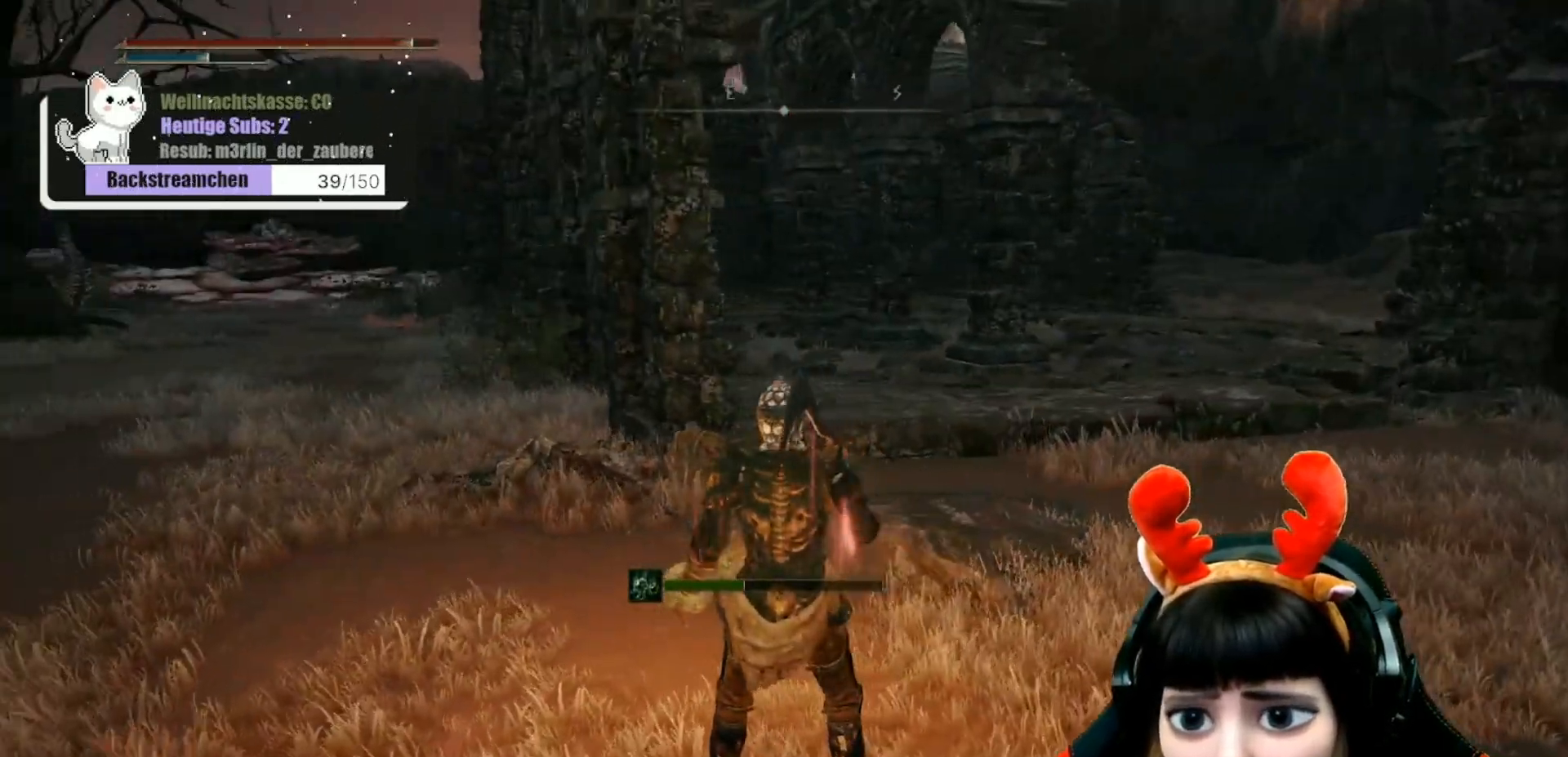
{"buttons": [], "left_stick": "center", "right_stick": "center", "events": [[67, "left_stick", "left"], [333, "left_stick", "center"], [400, "right_stick", "center"]]}